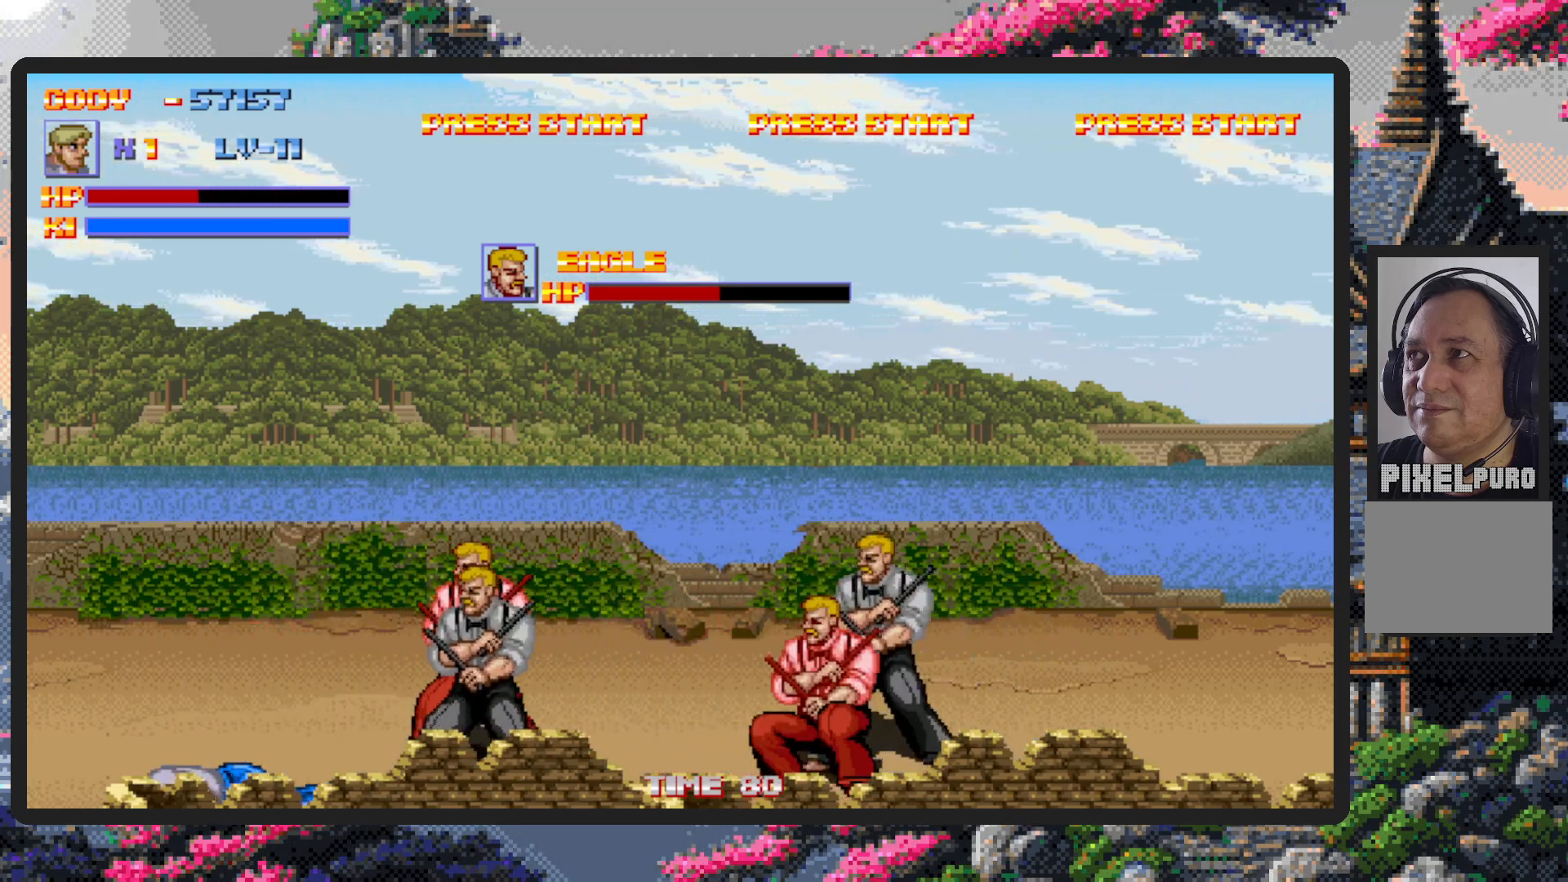
Gameplay with a controller (Nintendo layout); each line is a JSON object with the inputs held at the frame after it. "events" lists button and stick changes between this image and that frame as [ms after this image, input, new state], when the widget could be followed in between. Not read: L2 L3 R2 R3 left_stick right_stick.
{"buttons": ["DPAD_UP", "DPAD_LEFT"], "events": [[166, "DPAD_RIGHT", "down"], [283, "DPAD_RIGHT", "up"], [333, "DPAD_UP", "down"], [400, "DPAD_LEFT", "down"]]}
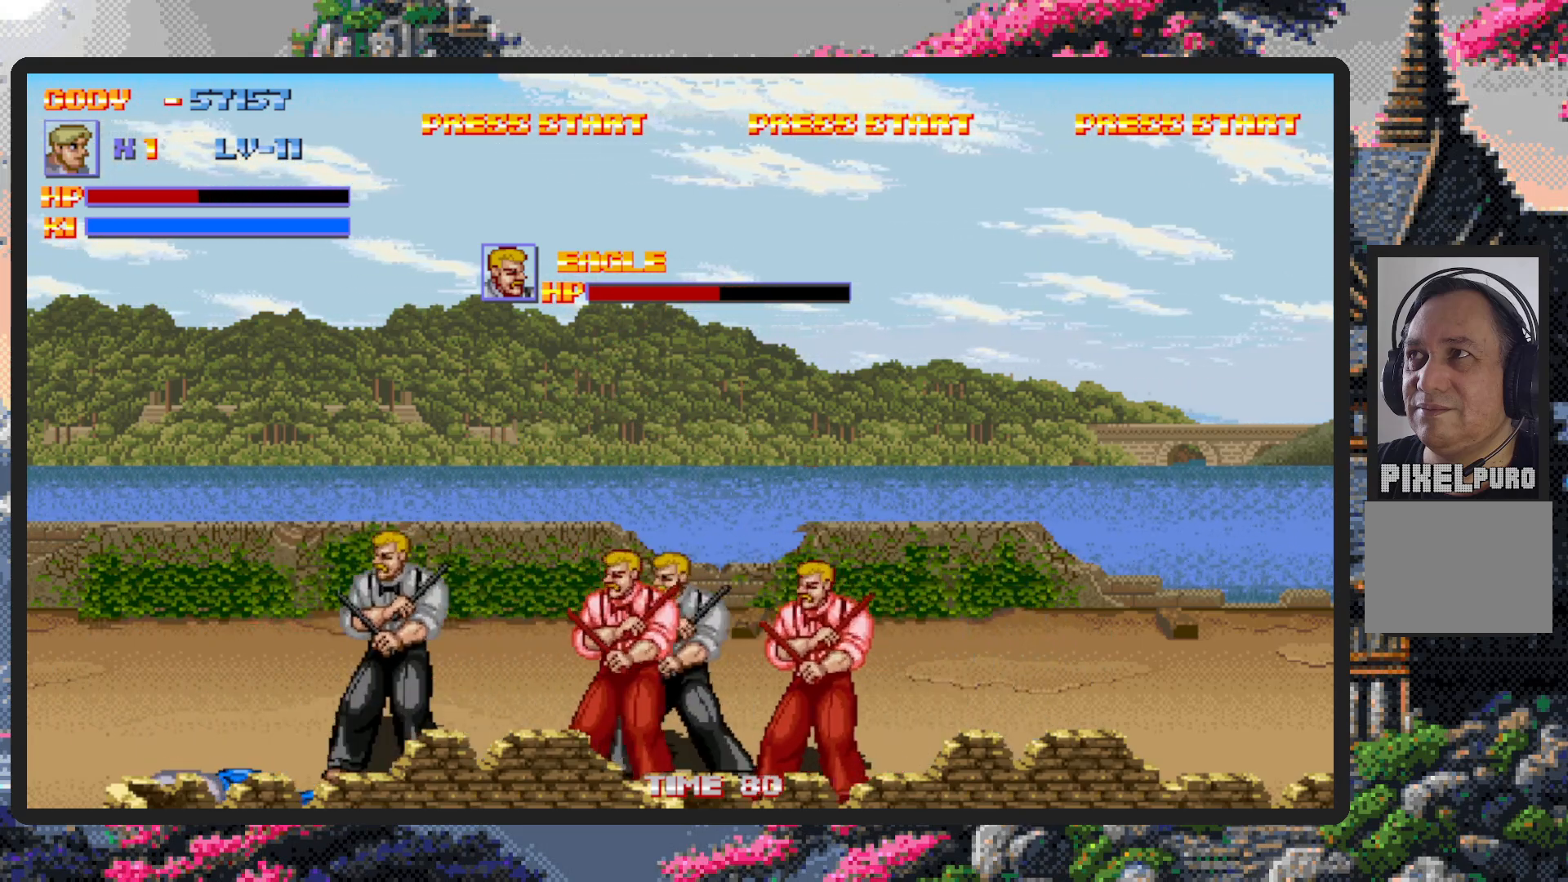
{"buttons": ["DPAD_RIGHT"], "events": [[33, "DPAD_LEFT", "up"], [150, "DPAD_LEFT", "down"], [384, "DPAD_UP", "up"], [417, "DPAD_DOWN", "down"], [417, "DPAD_LEFT", "up"], [434, "DPAD_RIGHT", "down"], [501, "DPAD_DOWN", "up"]]}
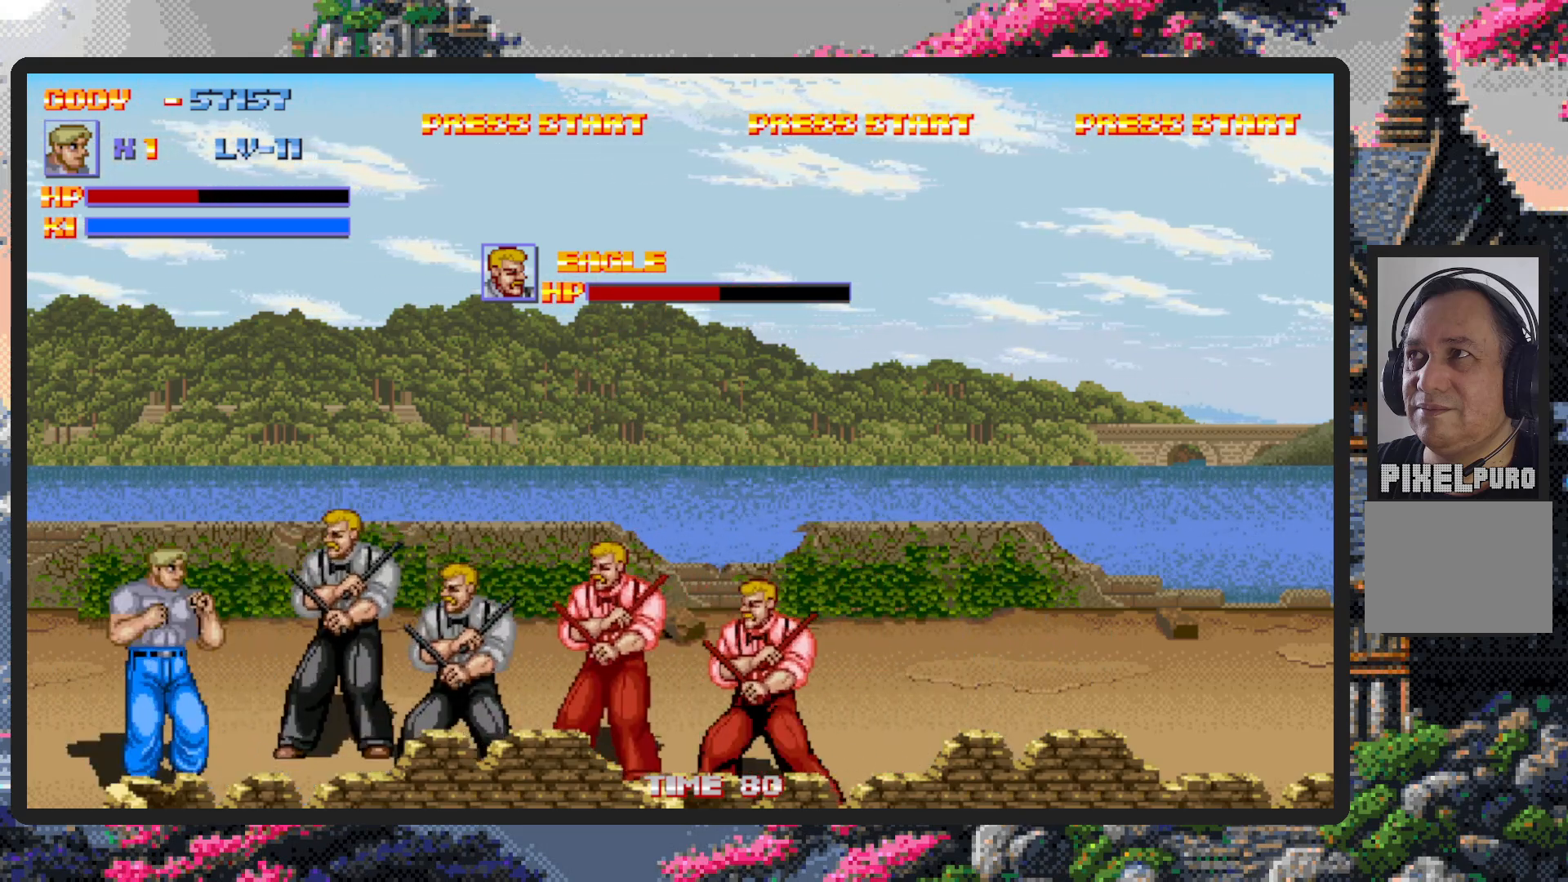
{"buttons": ["DPAD_RIGHT"], "events": [[16, "DPAD_DOWN", "down"], [116, "B", "down"], [150, "DPAD_DOWN", "up"], [233, "B", "up"], [283, "Y", "down"], [333, "Y", "up"], [383, "Y", "down"], [417, "Y", "up"]]}
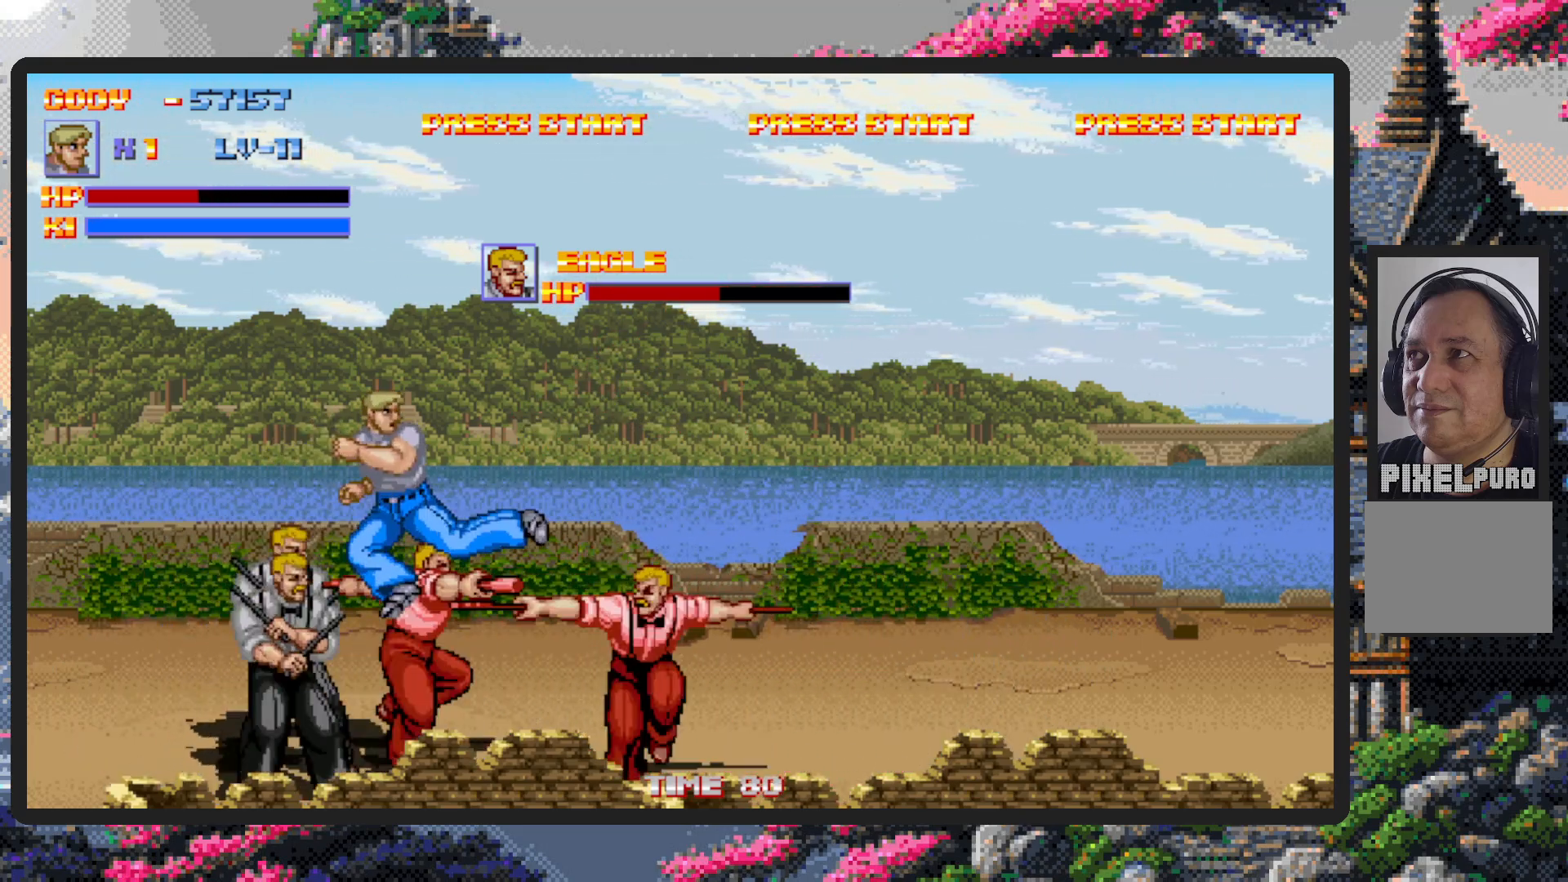
{"buttons": ["DPAD_RIGHT"], "events": [[33, "Y", "down"], [84, "Y", "up"], [134, "Y", "down"], [167, "Y", "up"]]}
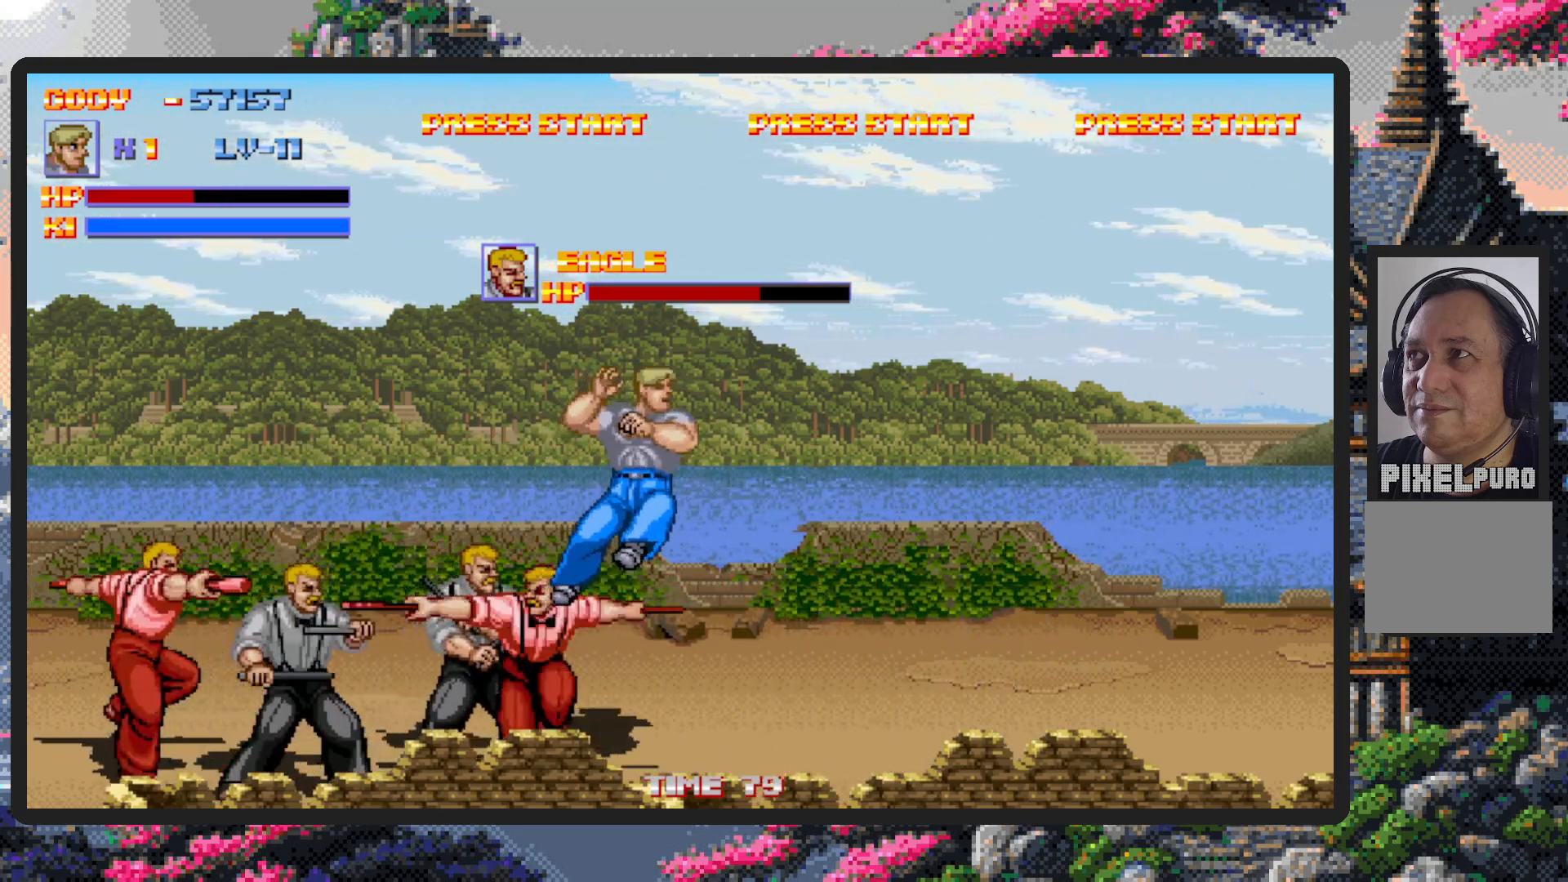
{"buttons": ["DPAD_RIGHT"], "events": []}
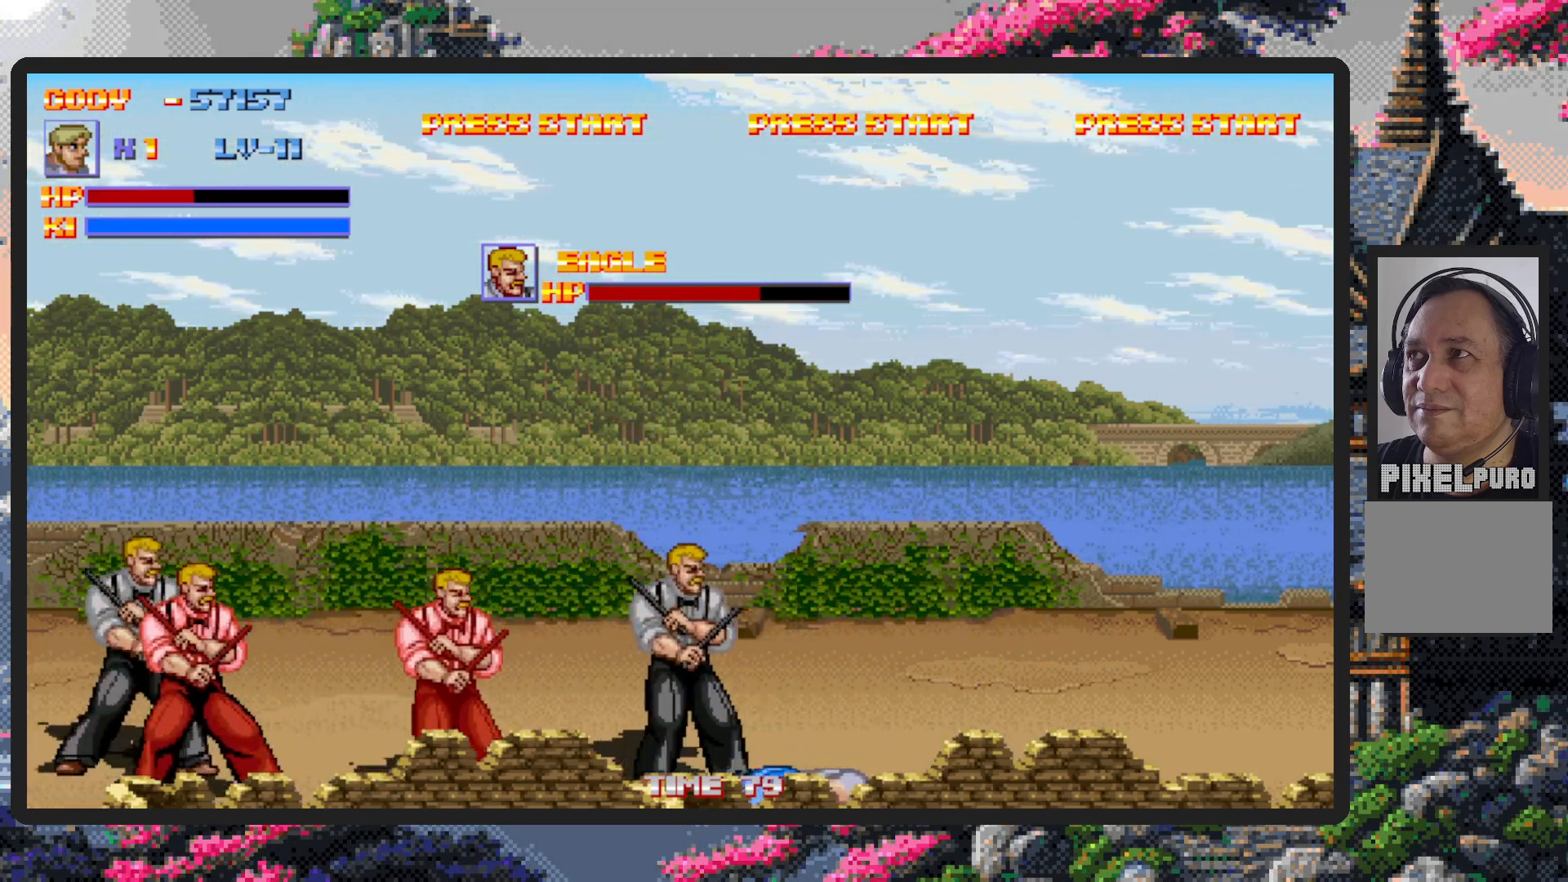
{"buttons": ["DPAD_RIGHT"], "events": []}
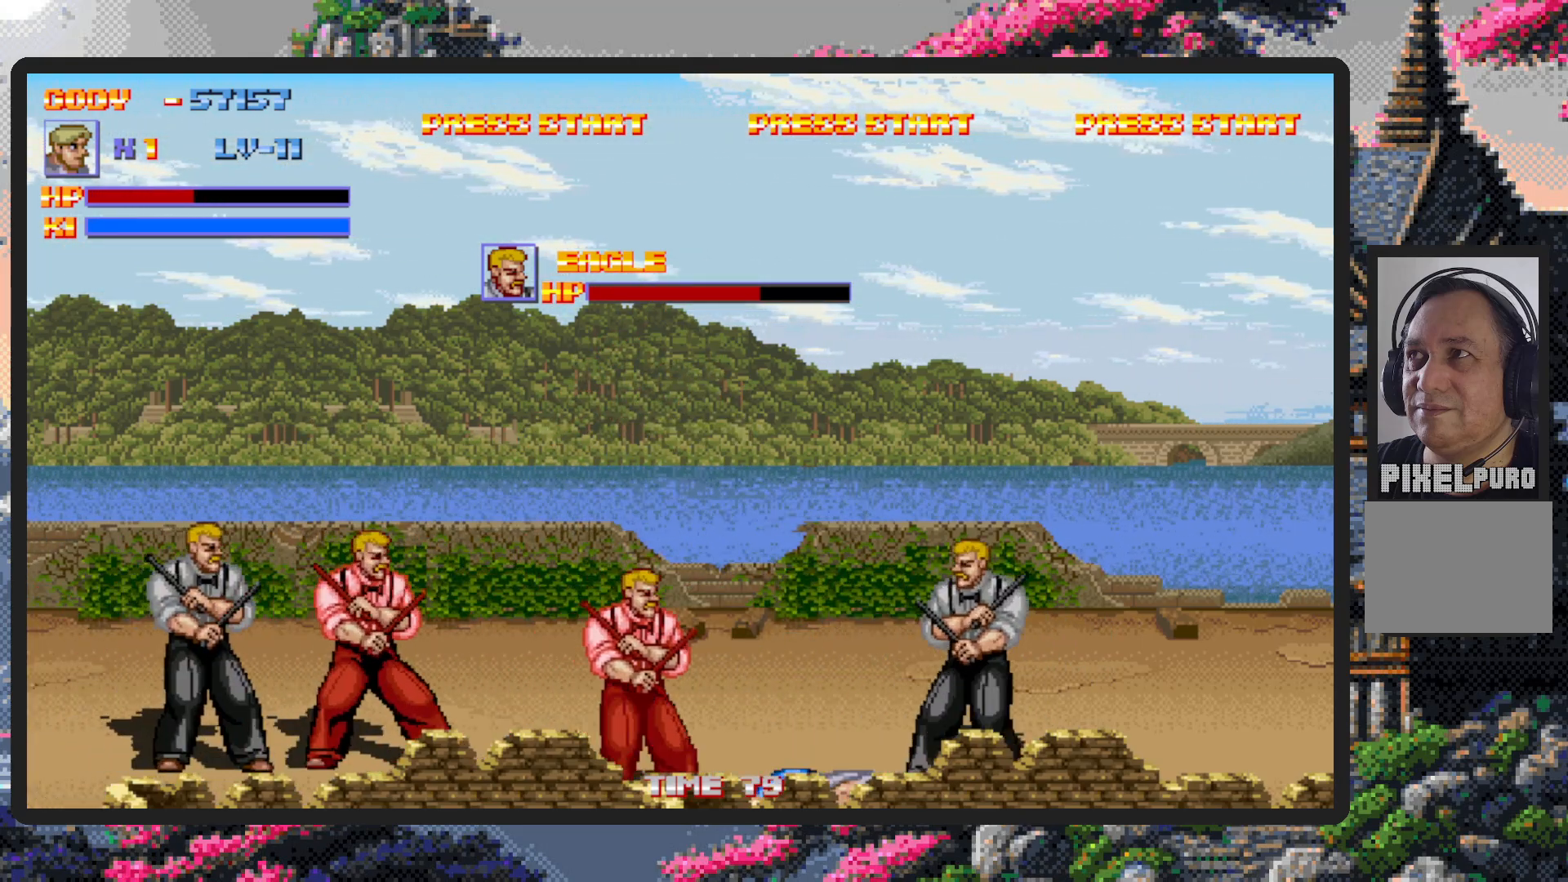
{"buttons": ["DPAD_DOWN", "DPAD_LEFT"], "events": [[150, "DPAD_UP", "down"], [166, "DPAD_RIGHT", "up"], [267, "DPAD_LEFT", "down"], [467, "DPAD_UP", "up"], [500, "DPAD_DOWN", "down"]]}
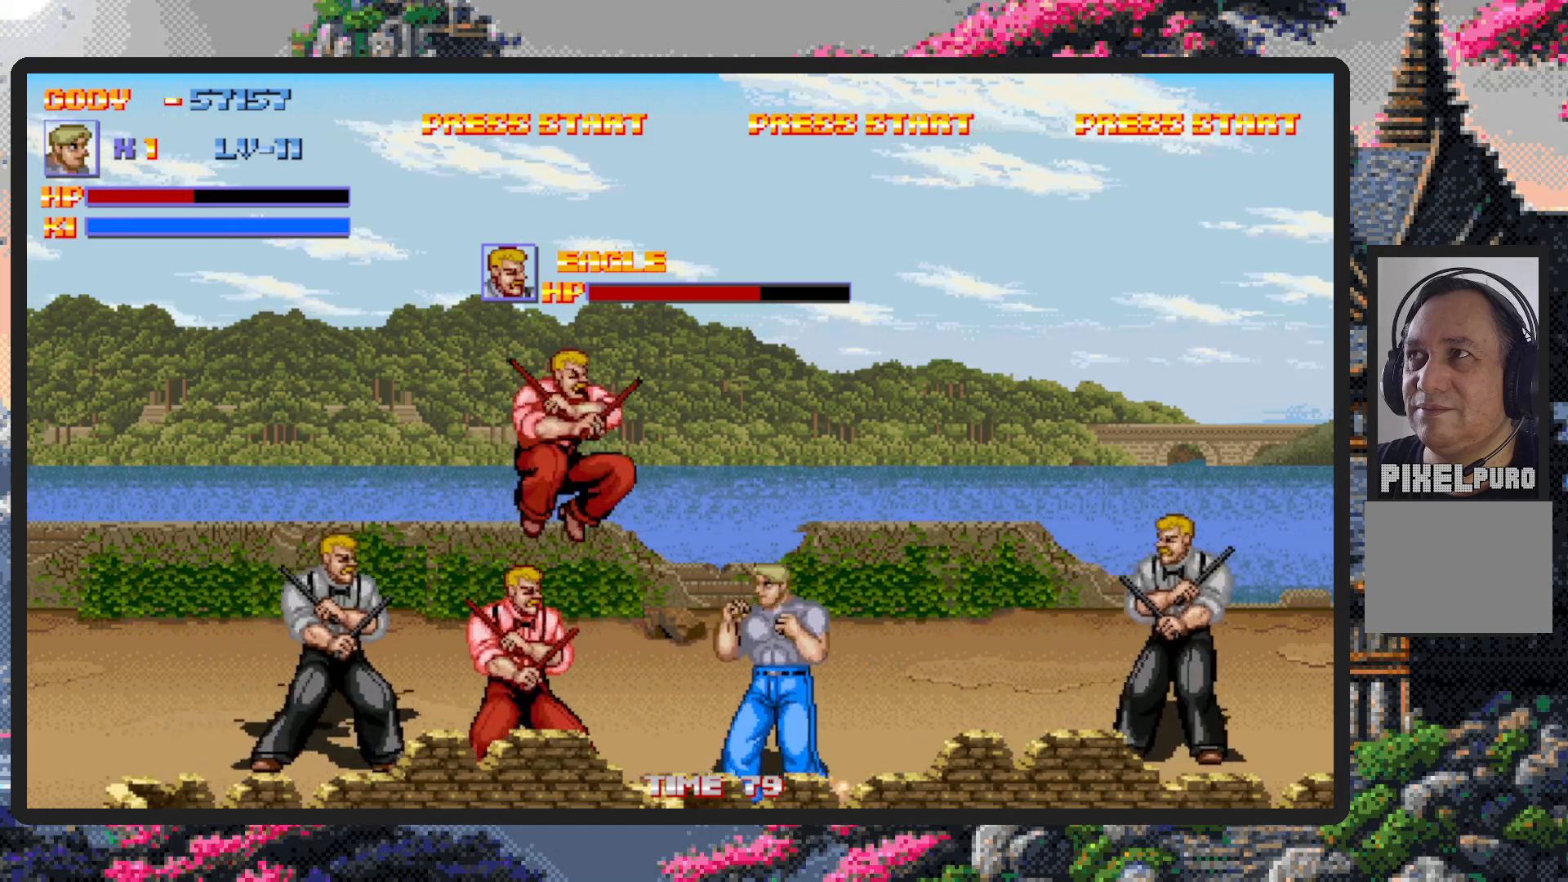
{"buttons": ["DPAD_LEFT"], "events": [[84, "A", "down"], [134, "A", "up"], [167, "A", "down"], [184, "DPAD_DOWN", "up"], [217, "A", "up"], [217, "DPAD_LEFT", "up"], [267, "A", "down"], [284, "A", "up"], [317, "DPAD_LEFT", "down"]]}
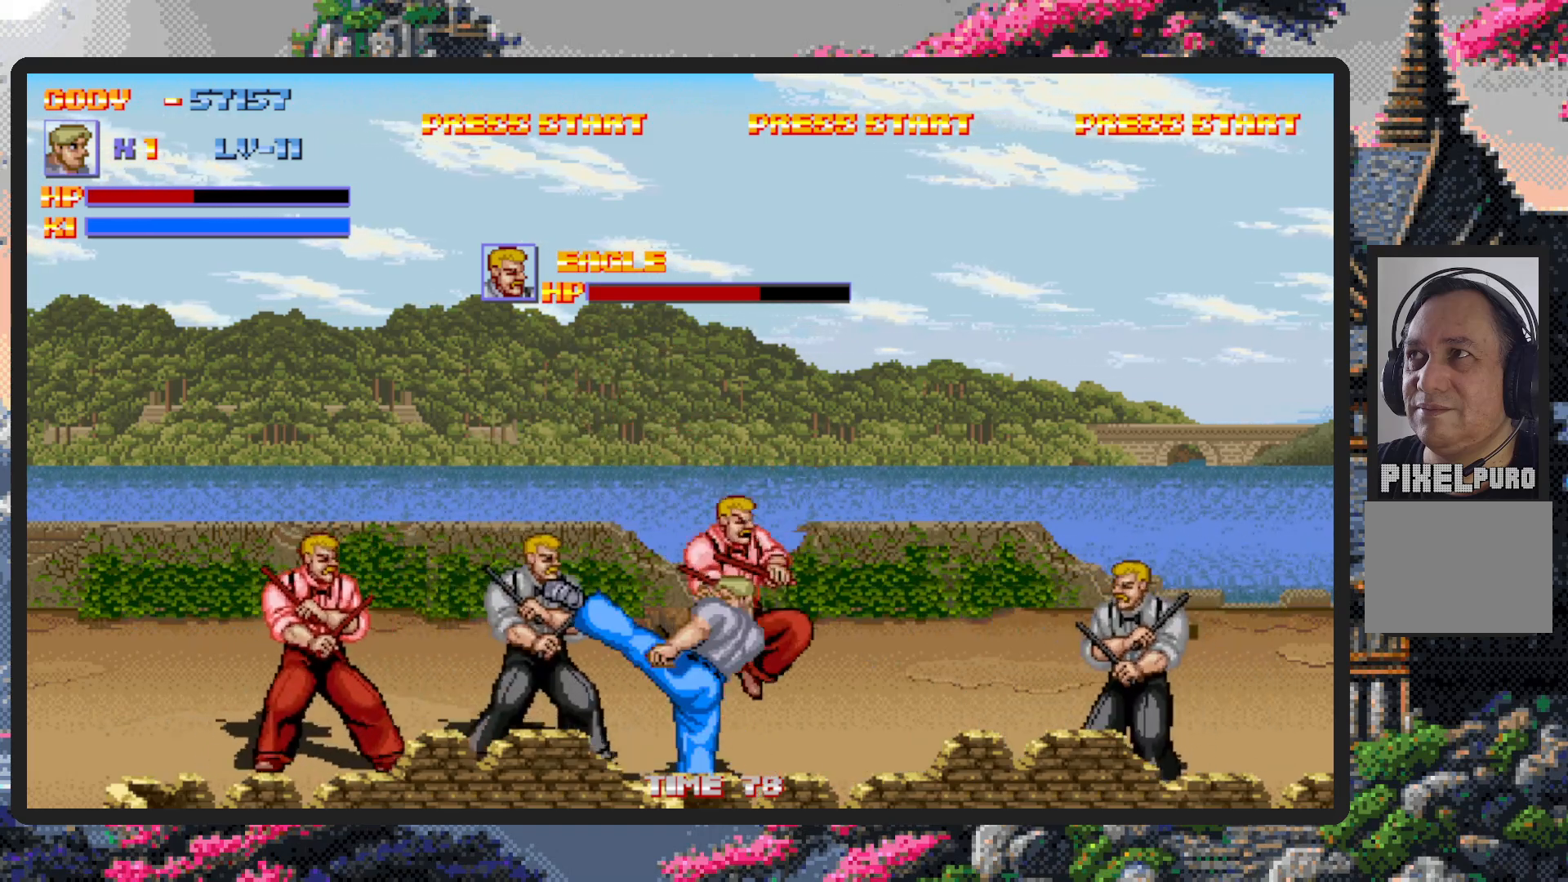
{"buttons": ["DPAD_UP"], "events": [[16, "DPAD_UP", "down"], [33, "DPAD_UP", "up"], [100, "DPAD_UP", "down"], [483, "DPAD_LEFT", "up"]]}
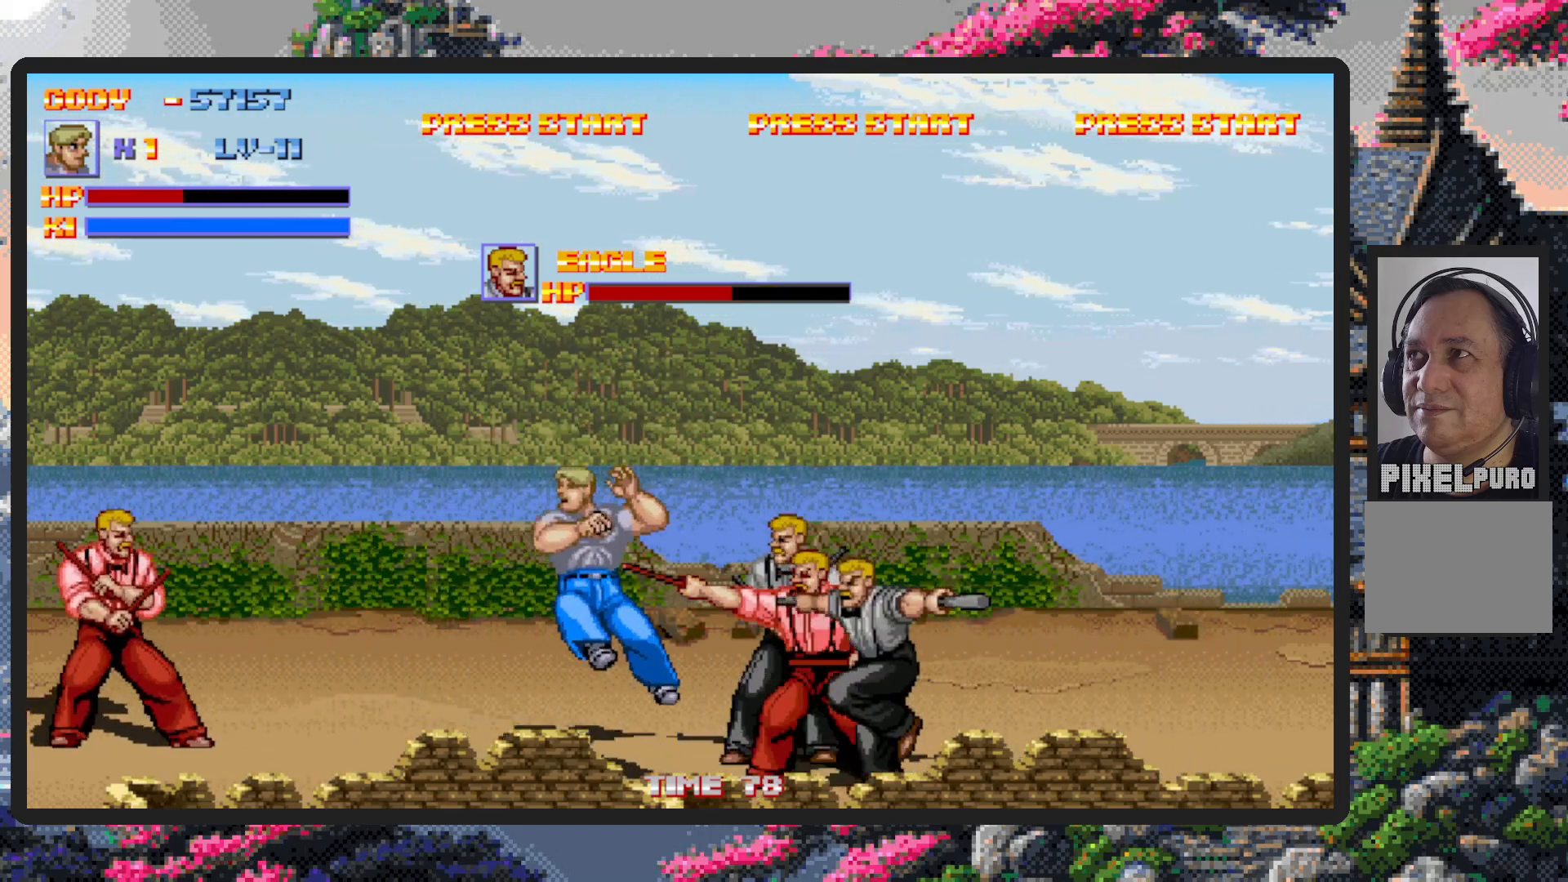
{"buttons": [], "events": [[17, "DPAD_RIGHT", "down"], [17, "DPAD_UP", "up"], [67, "DPAD_DOWN", "down"], [100, "Y", "down"], [150, "Y", "up"], [184, "Y", "down"], [200, "DPAD_DOWN", "up"], [234, "Y", "up"], [267, "DPAD_RIGHT", "up"], [267, "Y", "down"], [334, "Y", "up"]]}
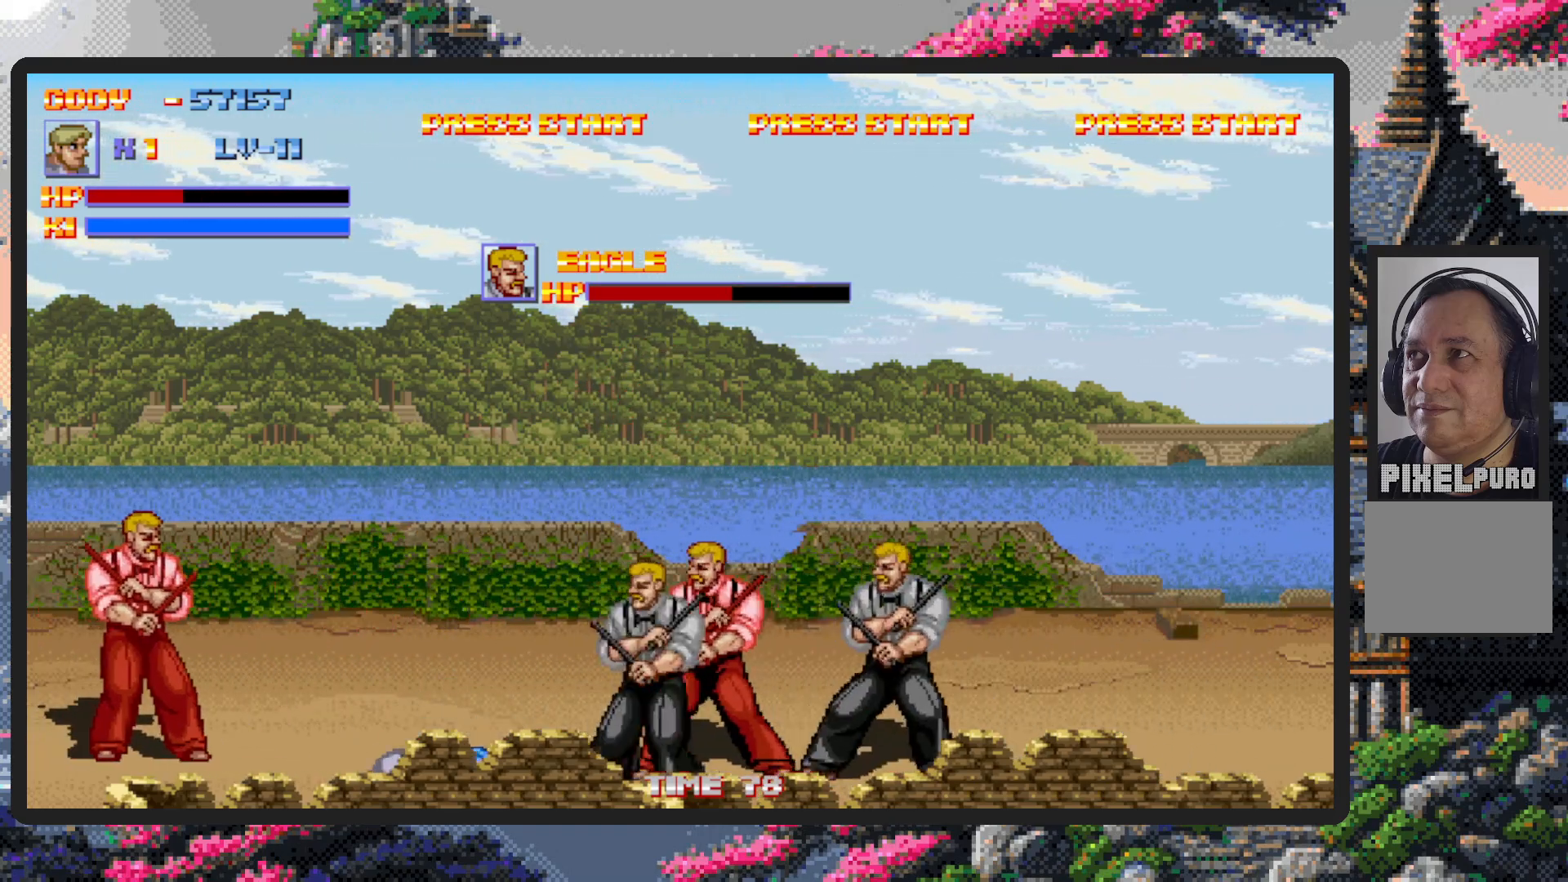
{"buttons": ["DPAD_UP", "DPAD_LEFT"], "events": [[317, "DPAD_LEFT", "down"], [317, "DPAD_UP", "down"]]}
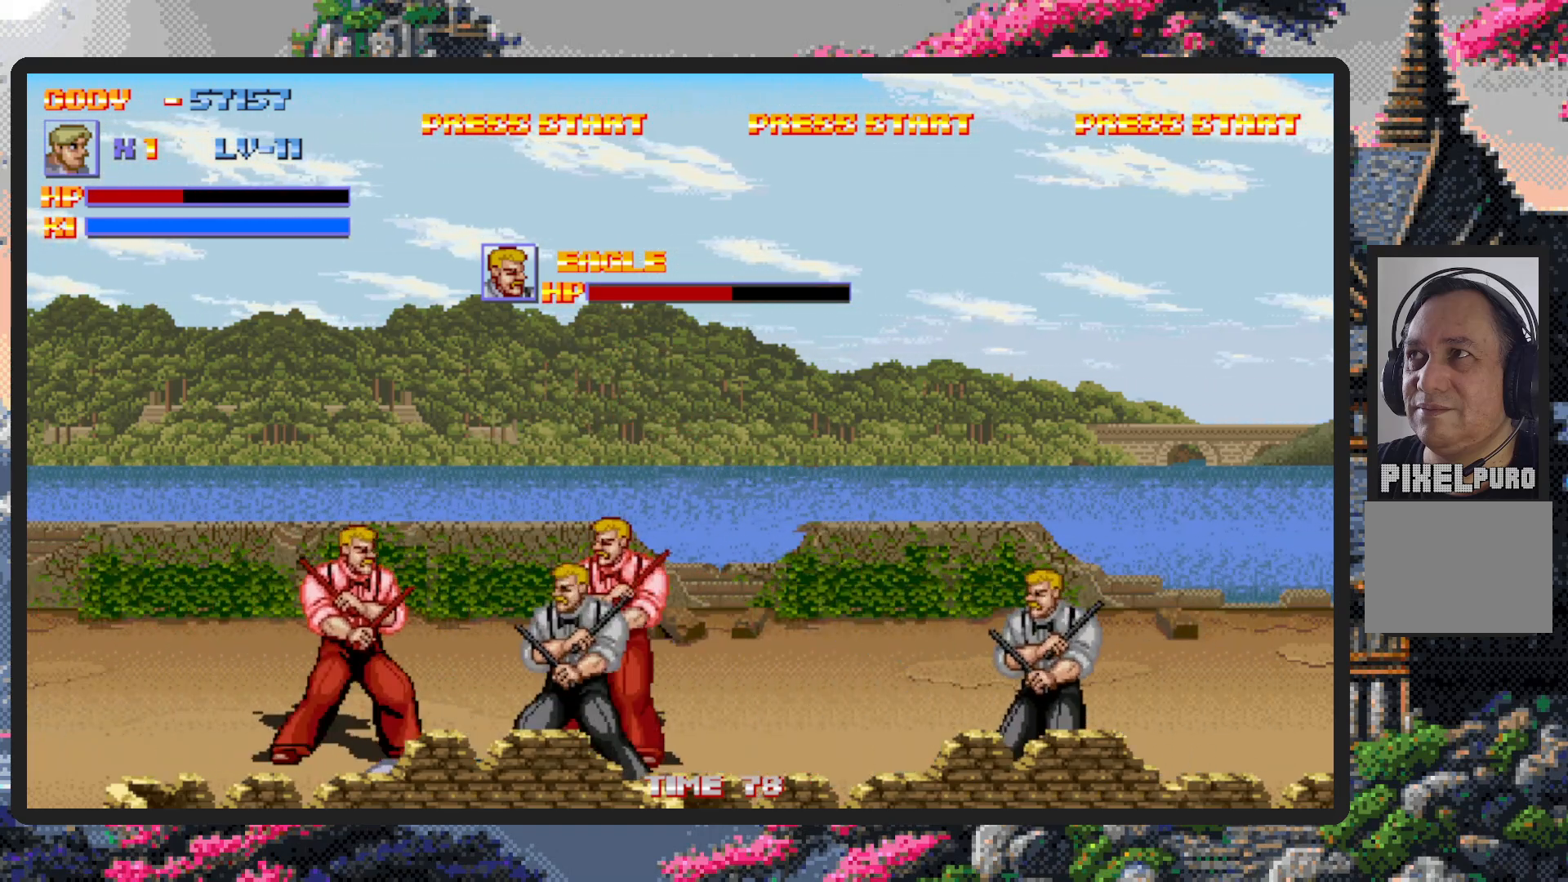
{"buttons": ["Y"], "events": [[100, "DPAD_LEFT", "up"], [134, "DPAD_RIGHT", "down"], [134, "DPAD_UP", "up"], [300, "Y", "down"], [350, "Y", "up"], [400, "Y", "down"], [451, "Y", "up"], [484, "DPAD_RIGHT", "up"], [484, "Y", "down"]]}
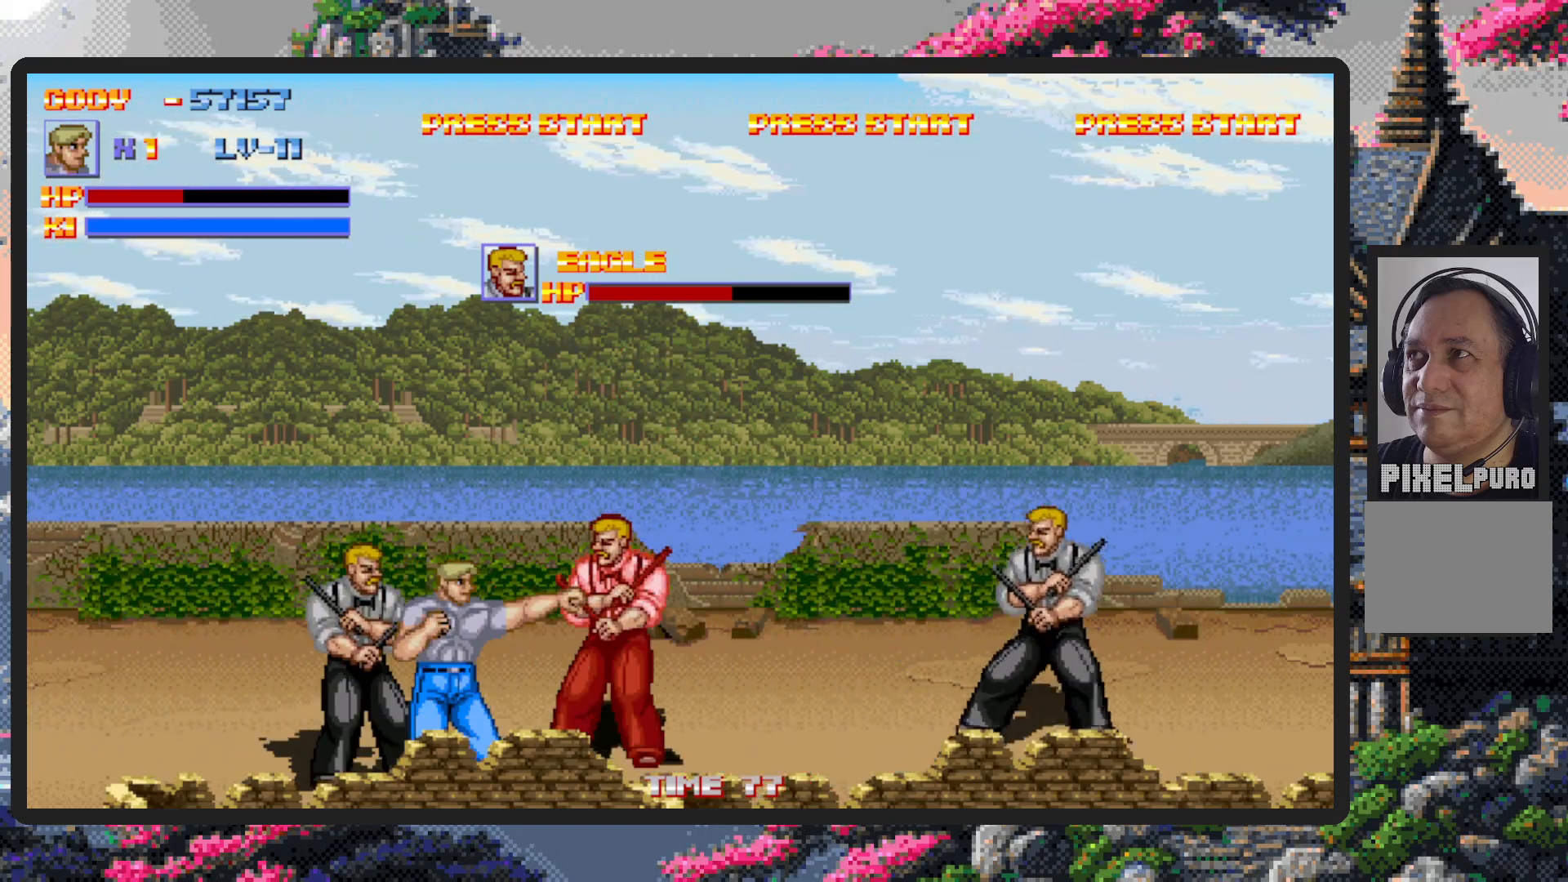
{"buttons": [], "events": [[16, "Y", "up"], [66, "Y", "down"], [116, "Y", "up"], [166, "Y", "down"], [200, "Y", "up"], [267, "Y", "down"], [300, "Y", "up"], [333, "Y", "down"], [383, "Y", "up"], [433, "Y", "down"], [467, "Y", "up"]]}
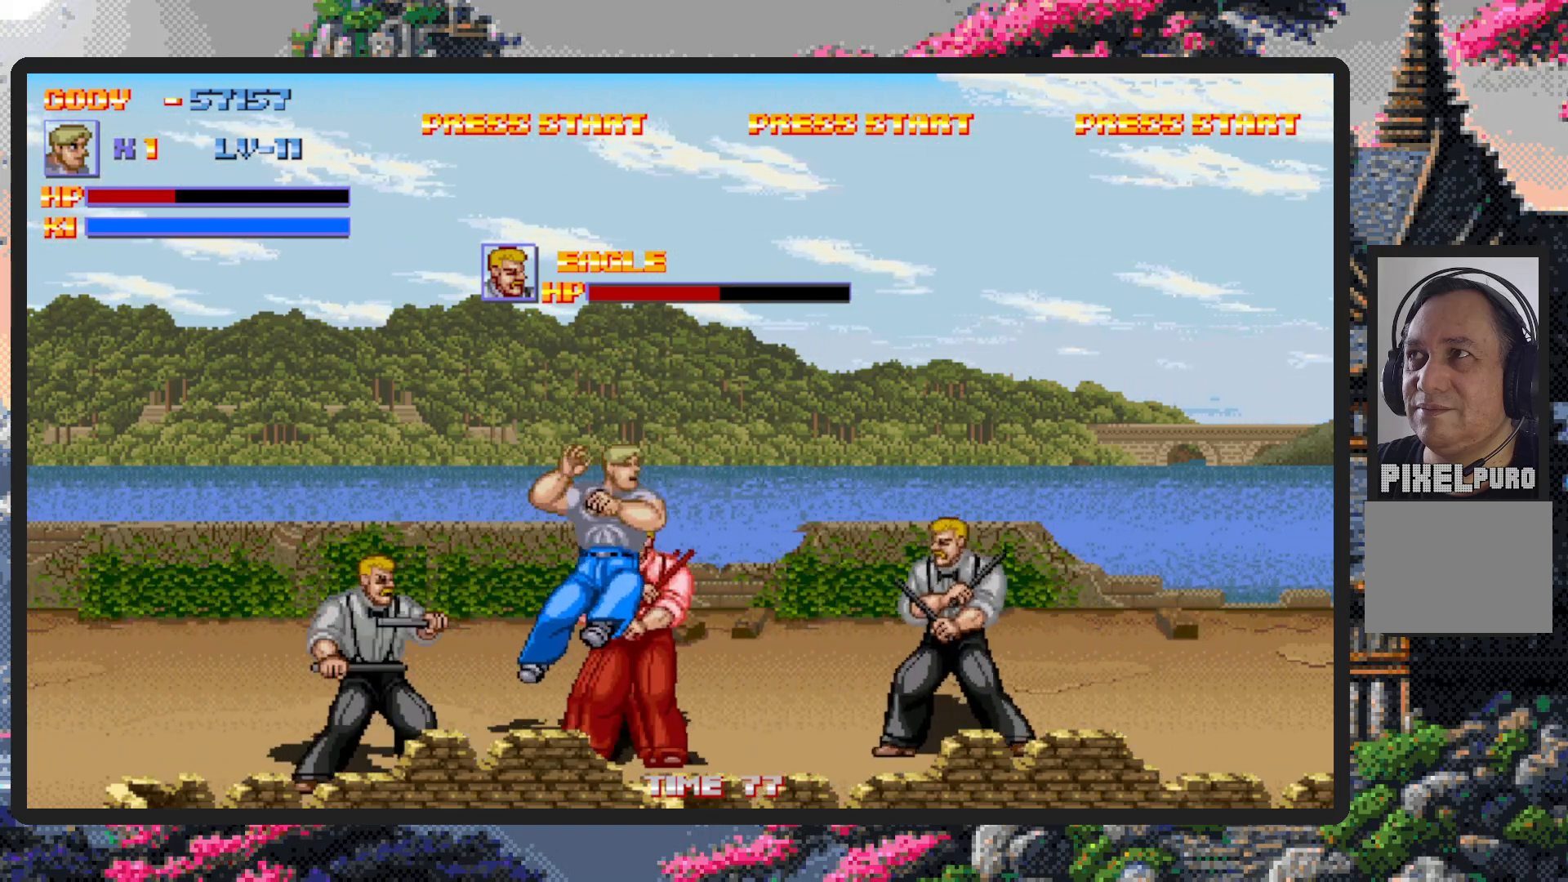
{"buttons": ["DPAD_RIGHT"], "events": [[17, "Y", "down"], [67, "Y", "up"], [100, "Y", "down"], [150, "Y", "up"], [434, "DPAD_RIGHT", "down"]]}
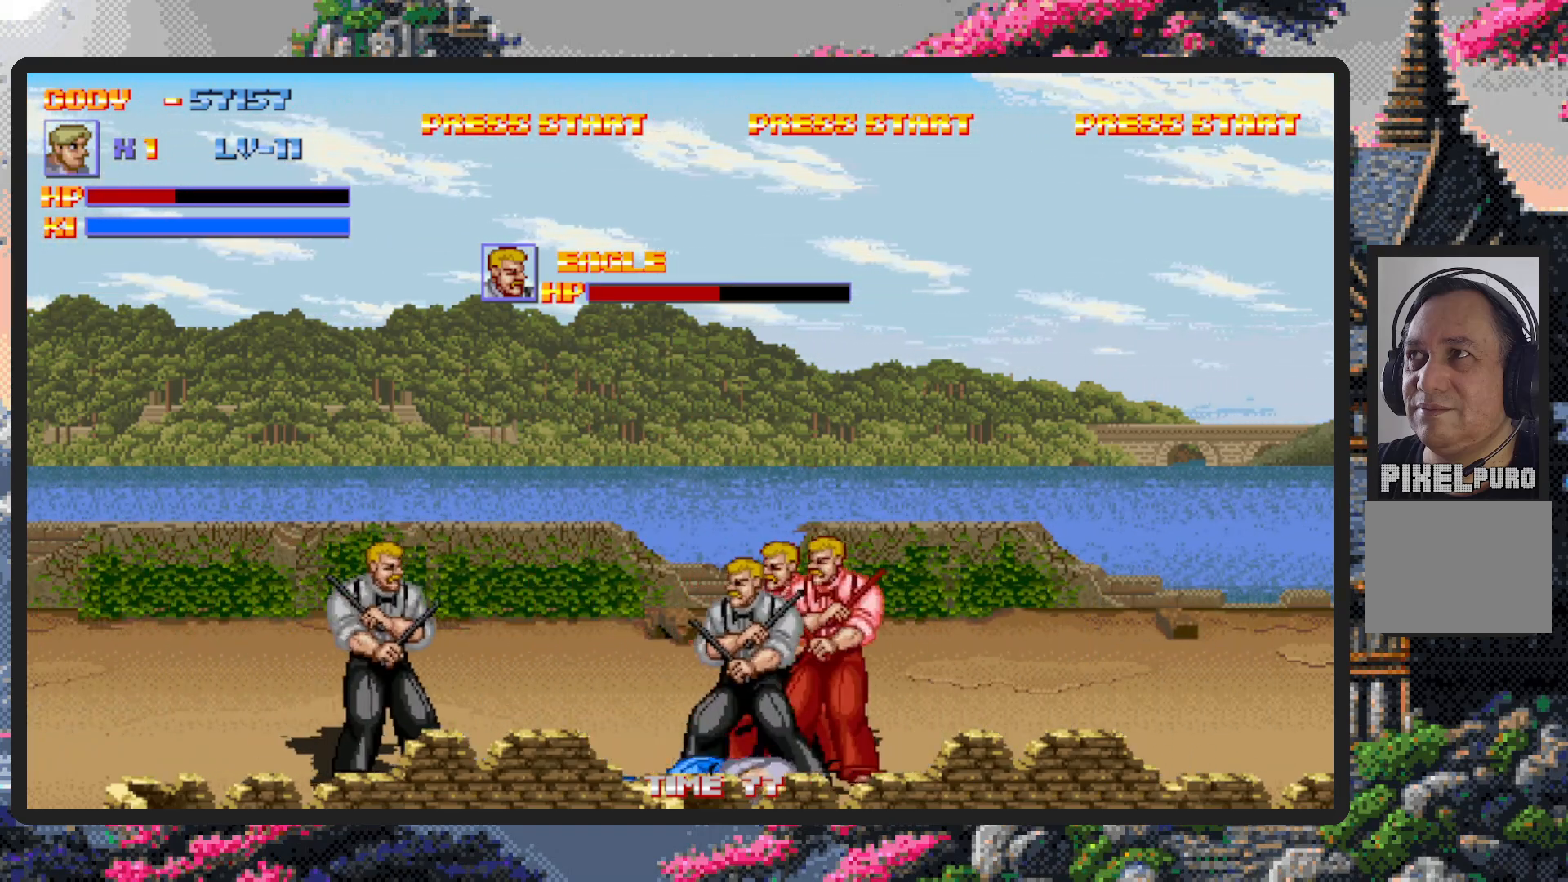
{"buttons": ["DPAD_UP", "DPAD_LEFT"], "events": [[83, "DPAD_UP", "down"], [300, "DPAD_RIGHT", "up"], [333, "DPAD_LEFT", "down"]]}
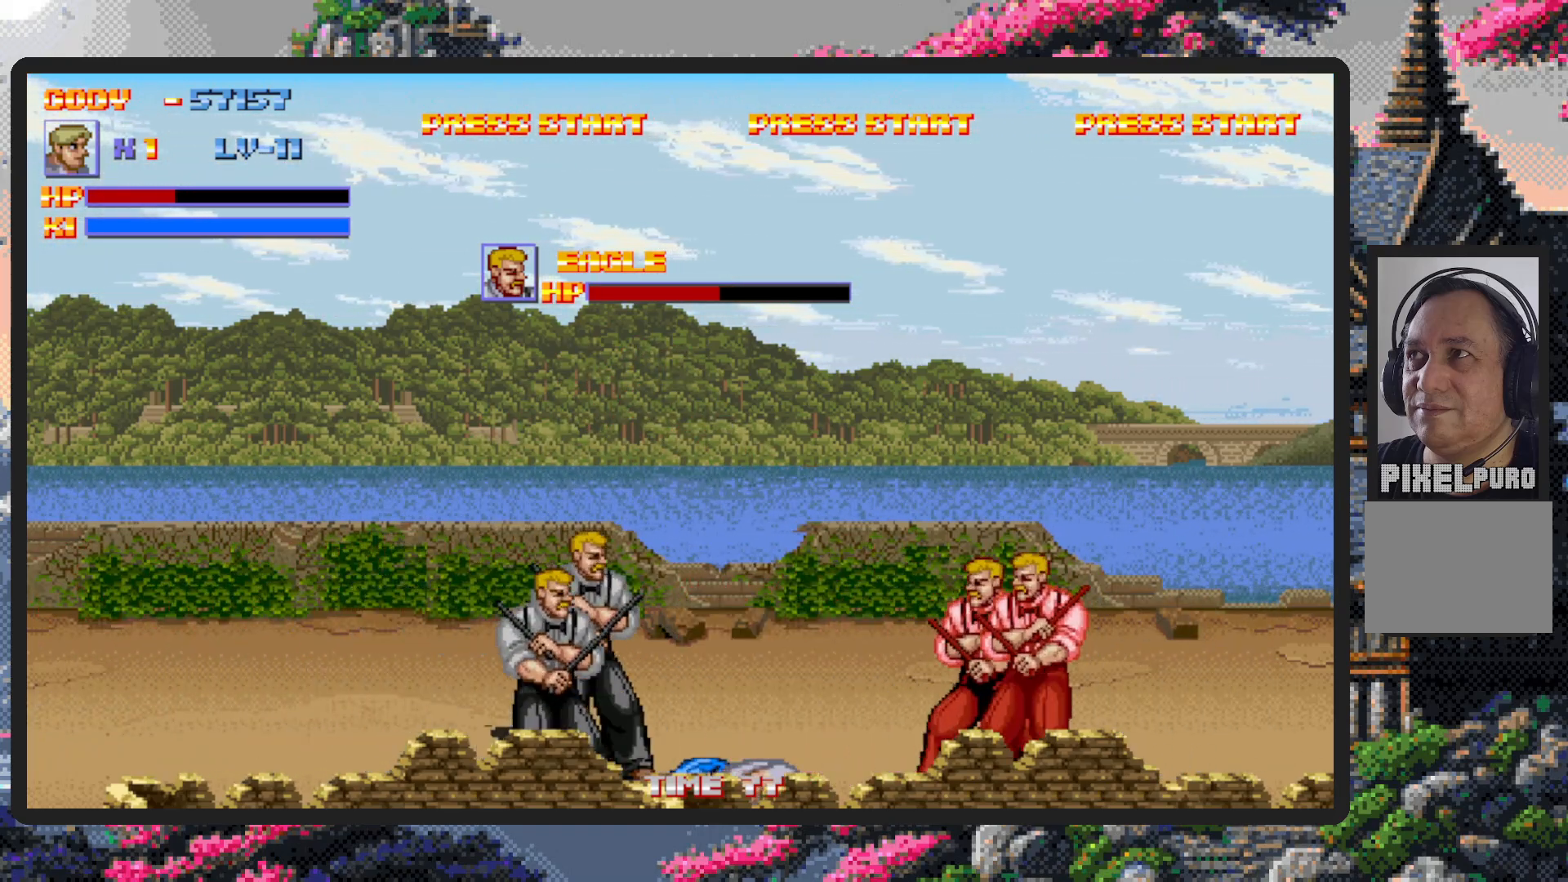
{"buttons": ["DPAD_UP", "DPAD_LEFT"], "events": []}
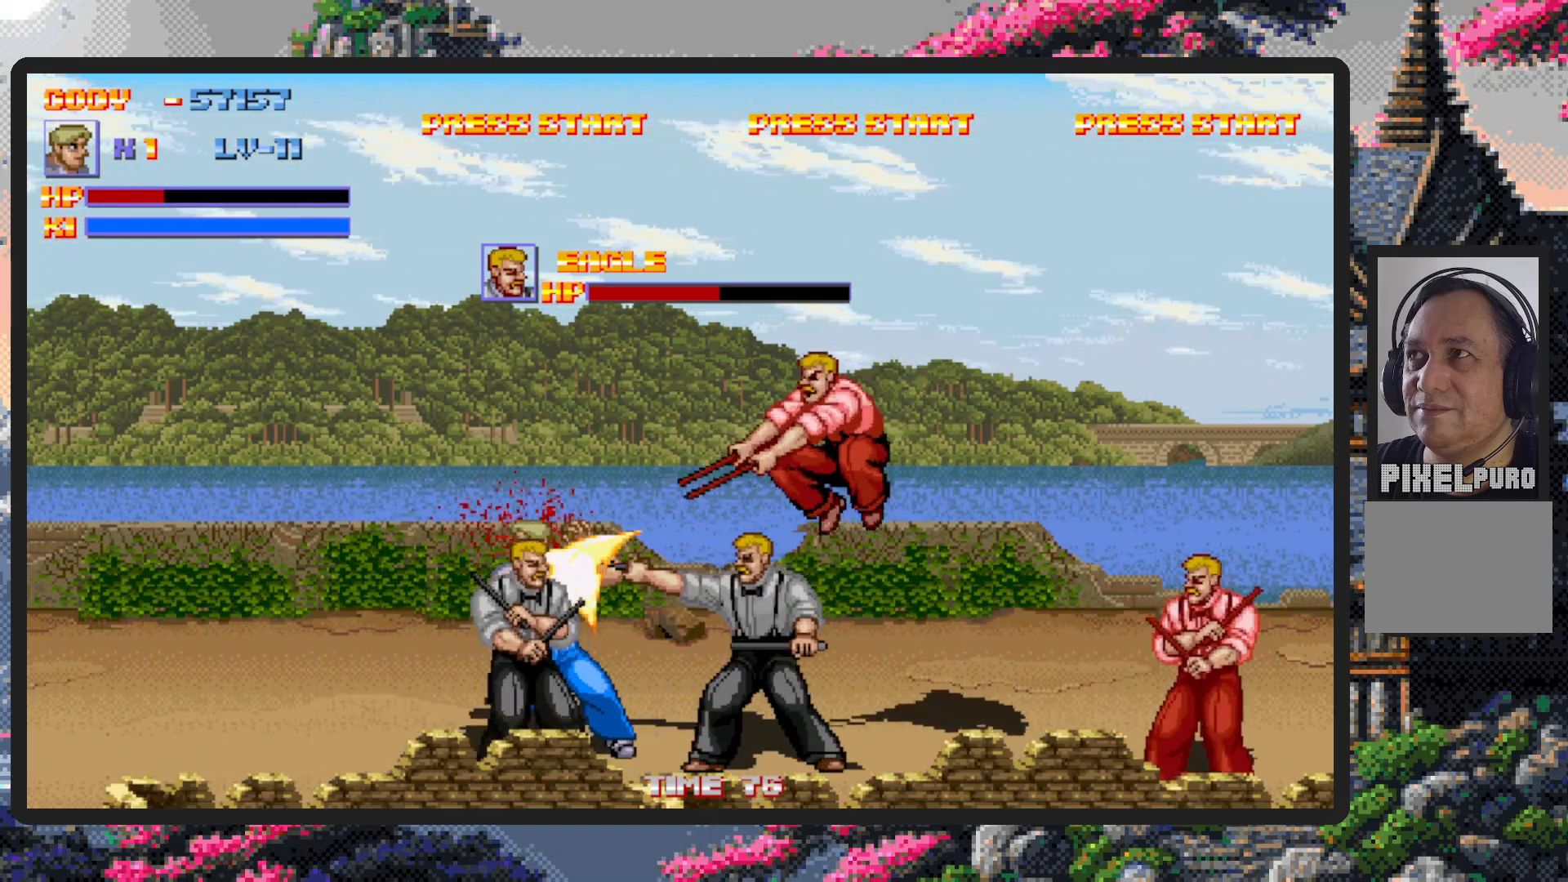
{"buttons": ["DPAD_DOWN", "DPAD_LEFT"], "events": [[150, "DPAD_UP", "up"], [233, "DPAD_DOWN", "down"]]}
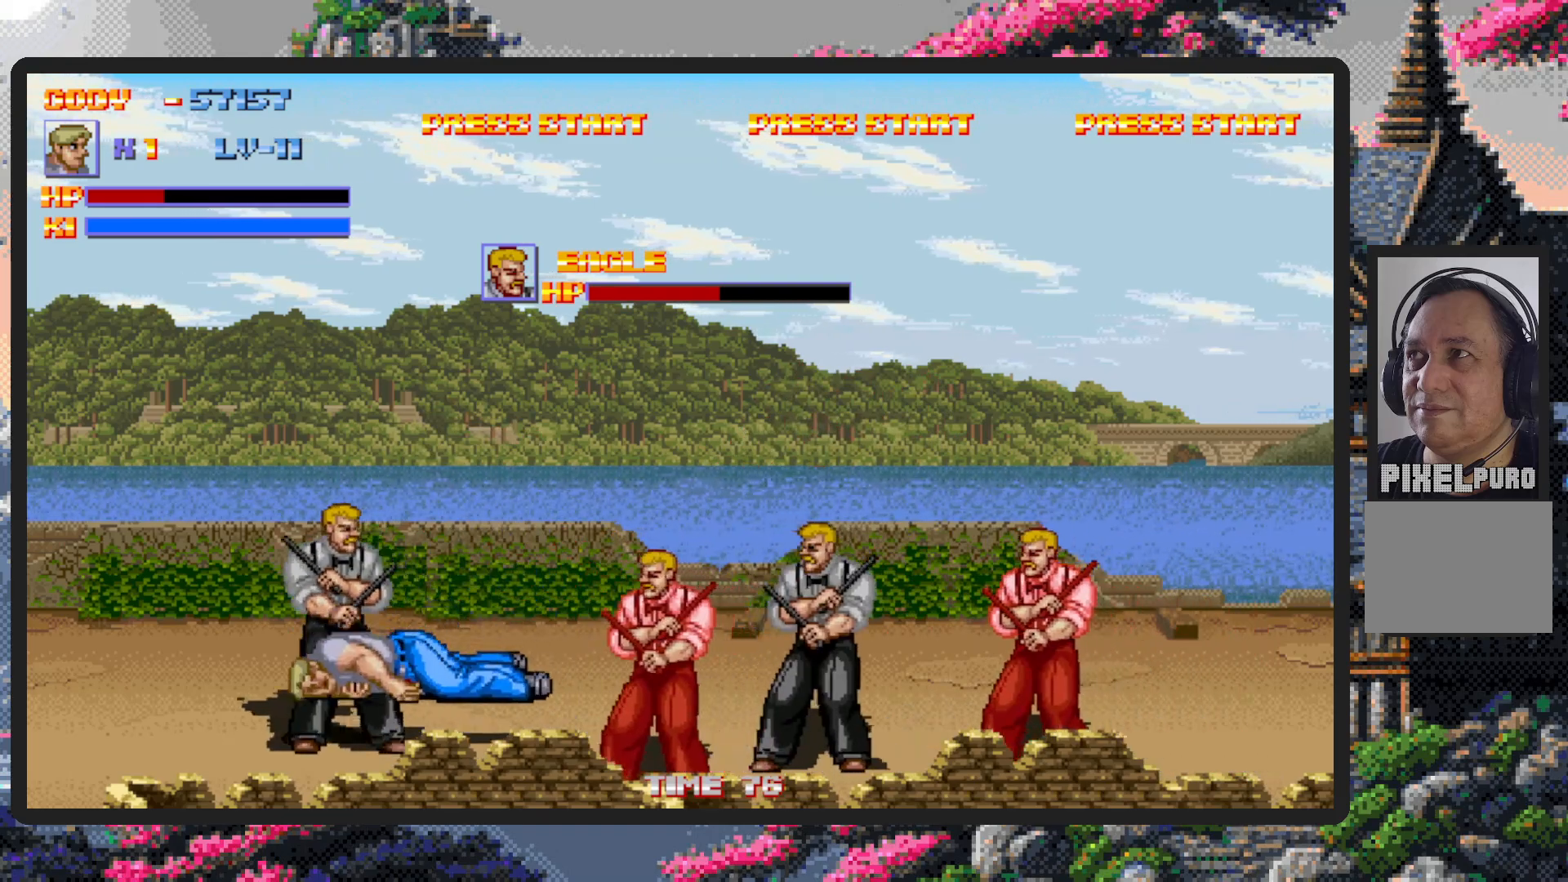
{"buttons": ["DPAD_DOWN", "DPAD_LEFT"], "events": [[184, "DPAD_LEFT", "up"], [200, "DPAD_DOWN", "up"], [250, "DPAD_DOWN", "down"], [250, "DPAD_RIGHT", "down"], [267, "DPAD_DOWN", "up"], [267, "DPAD_RIGHT", "up"], [367, "DPAD_DOWN", "down"], [417, "DPAD_LEFT", "down"]]}
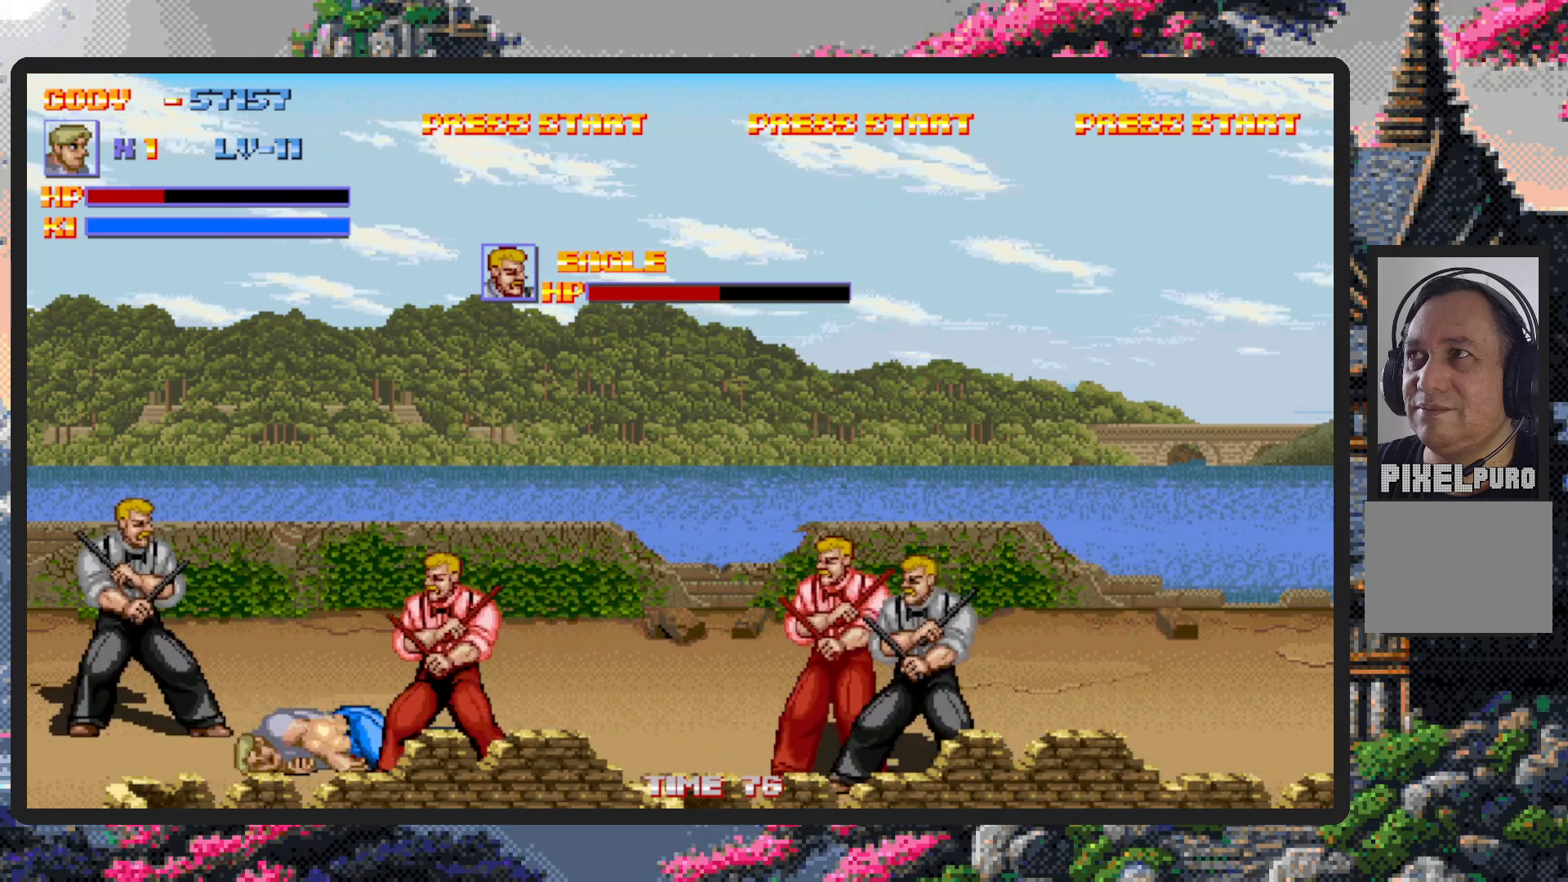
{"buttons": ["DPAD_DOWN", "DPAD_RIGHT"], "events": [[50, "DPAD_DOWN", "up"], [183, "DPAD_DOWN", "down"], [250, "DPAD_LEFT", "up"], [300, "DPAD_RIGHT", "down"]]}
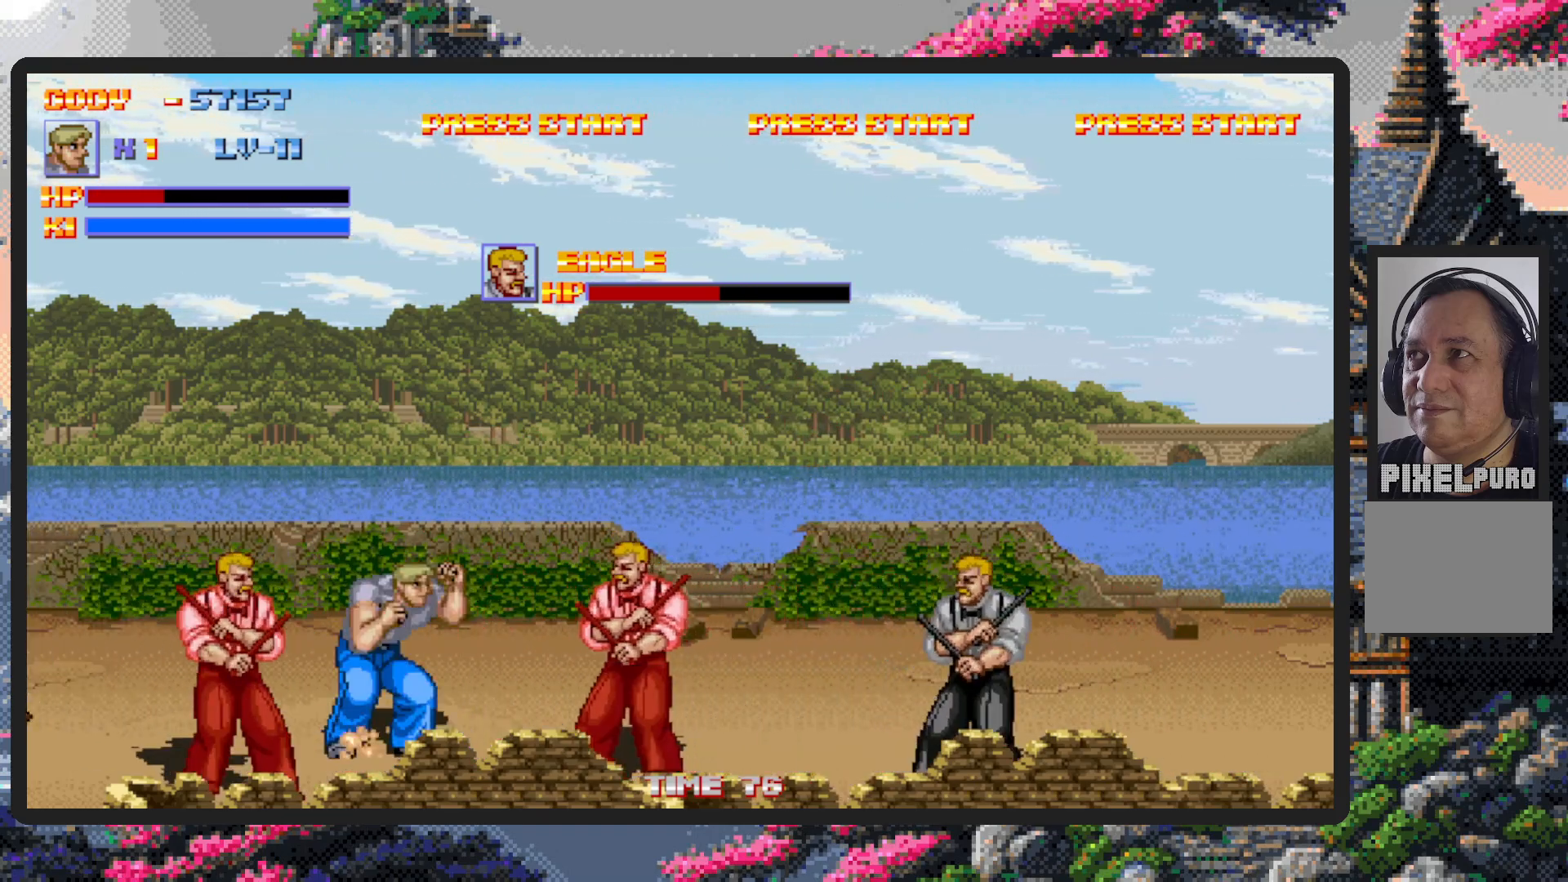
{"buttons": ["Y", "DPAD_RIGHT"], "events": [[100, "DPAD_DOWN", "up"], [134, "DPAD_DOWN", "down"], [300, "Y", "down"], [334, "Y", "up"], [384, "Y", "down"], [434, "Y", "up"], [467, "DPAD_DOWN", "up"], [467, "Y", "down"]]}
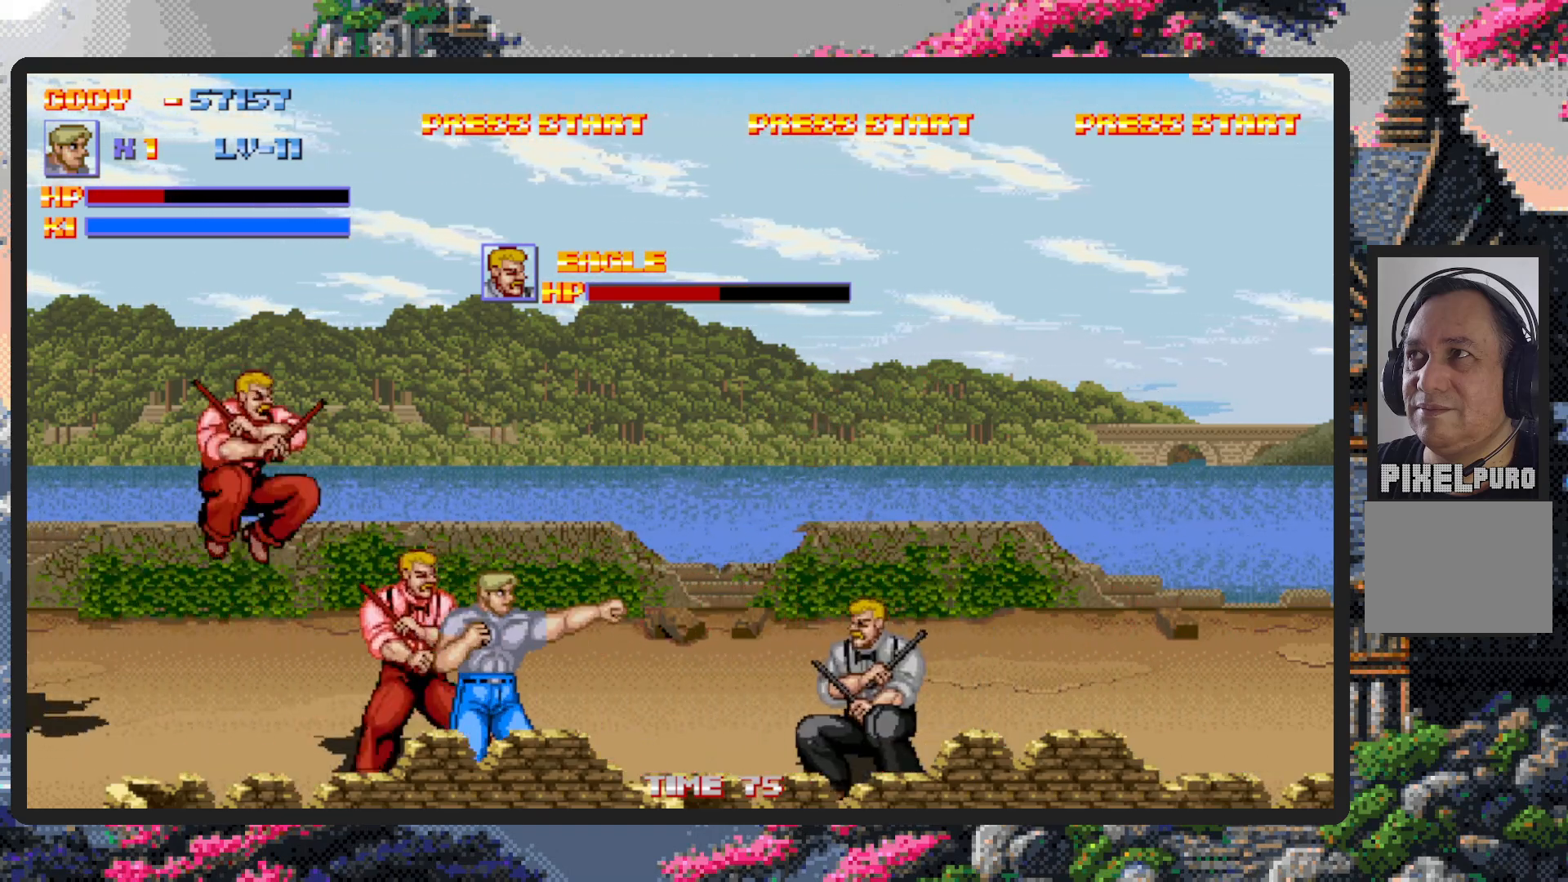
{"buttons": ["Y", "DPAD_RIGHT"], "events": [[16, "Y", "up"], [66, "Y", "down"], [100, "Y", "up"], [150, "Y", "down"], [200, "Y", "up"], [233, "Y", "down"], [283, "Y", "up"], [333, "Y", "down"], [367, "Y", "up"], [417, "Y", "down"], [467, "Y", "up"], [500, "Y", "down"]]}
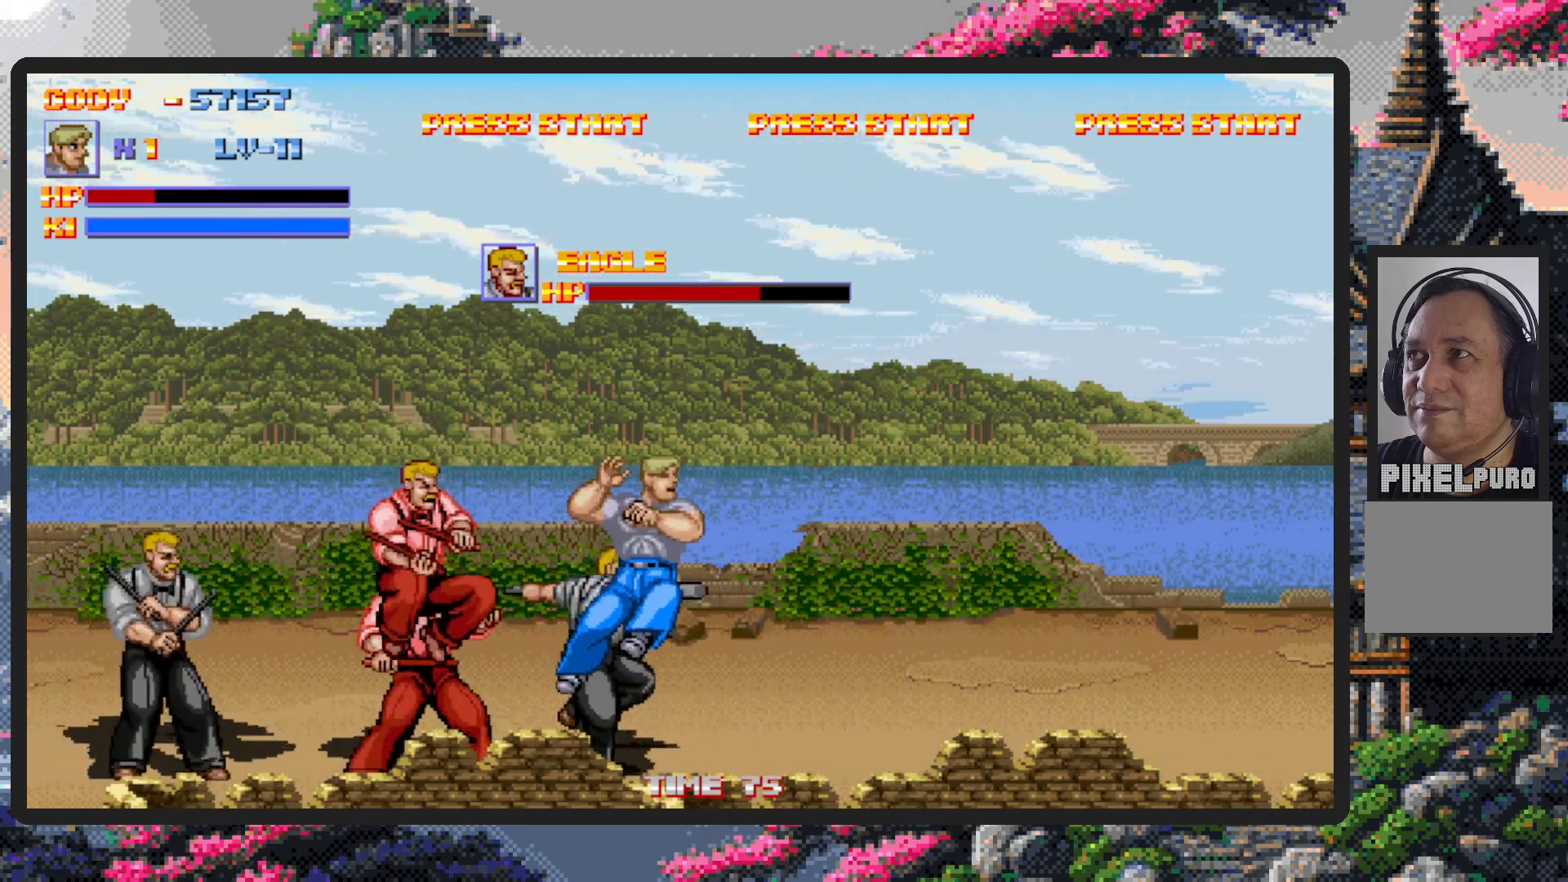
{"buttons": ["DPAD_RIGHT"], "events": [[50, "Y", "up"], [100, "Y", "down"], [134, "Y", "up"], [167, "DPAD_RIGHT", "up"], [417, "DPAD_RIGHT", "down"]]}
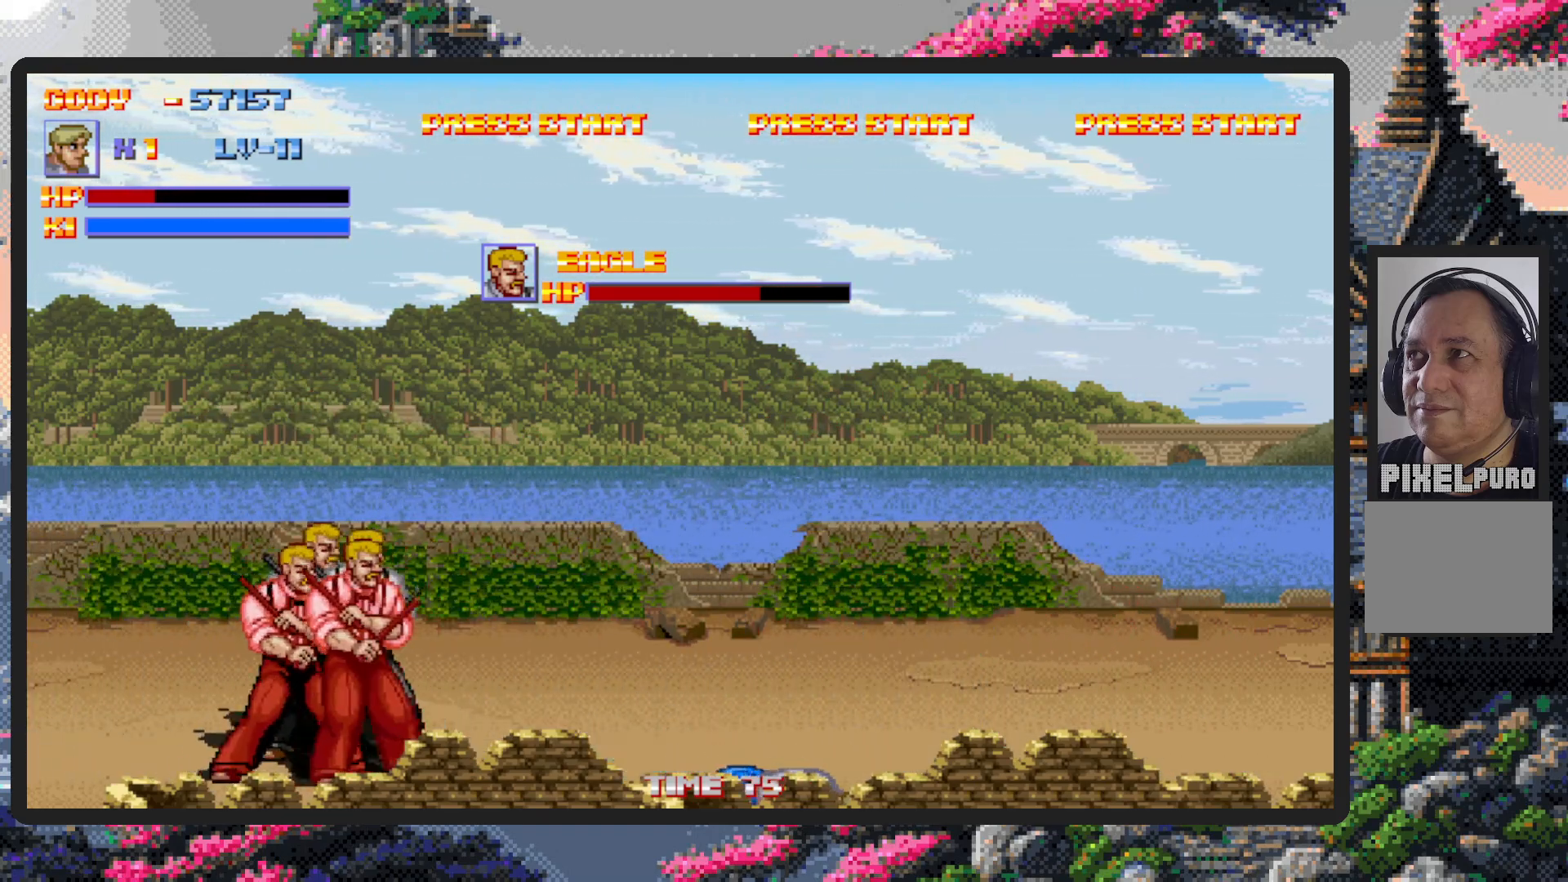
{"buttons": ["DPAD_UP", "DPAD_RIGHT"], "events": [[350, "DPAD_UP", "down"]]}
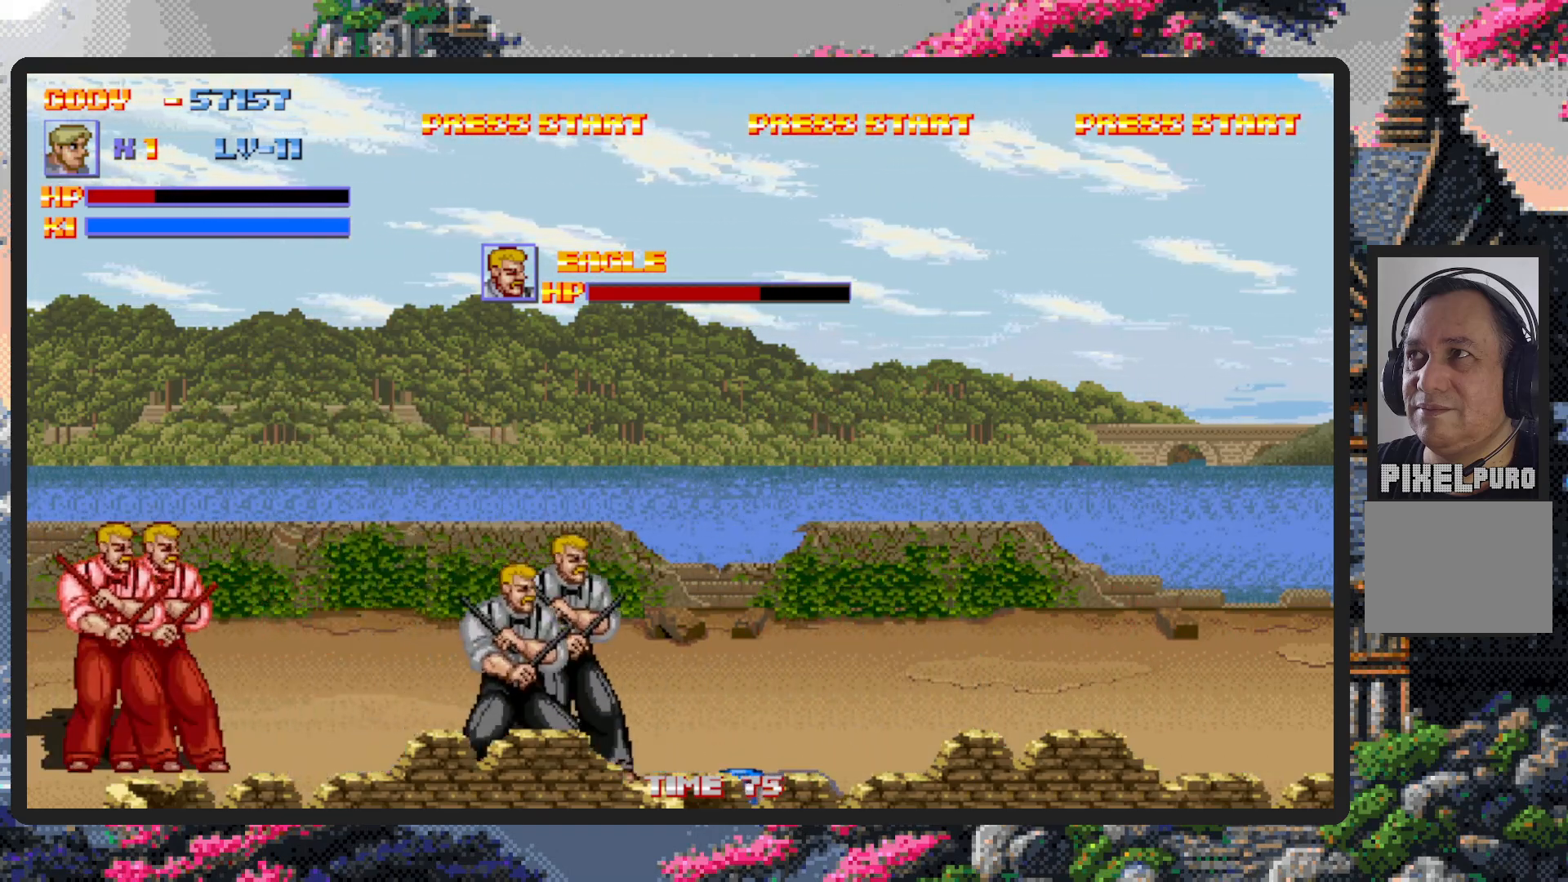
{"buttons": ["DPAD_RIGHT"], "events": [[467, "DPAD_UP", "up"]]}
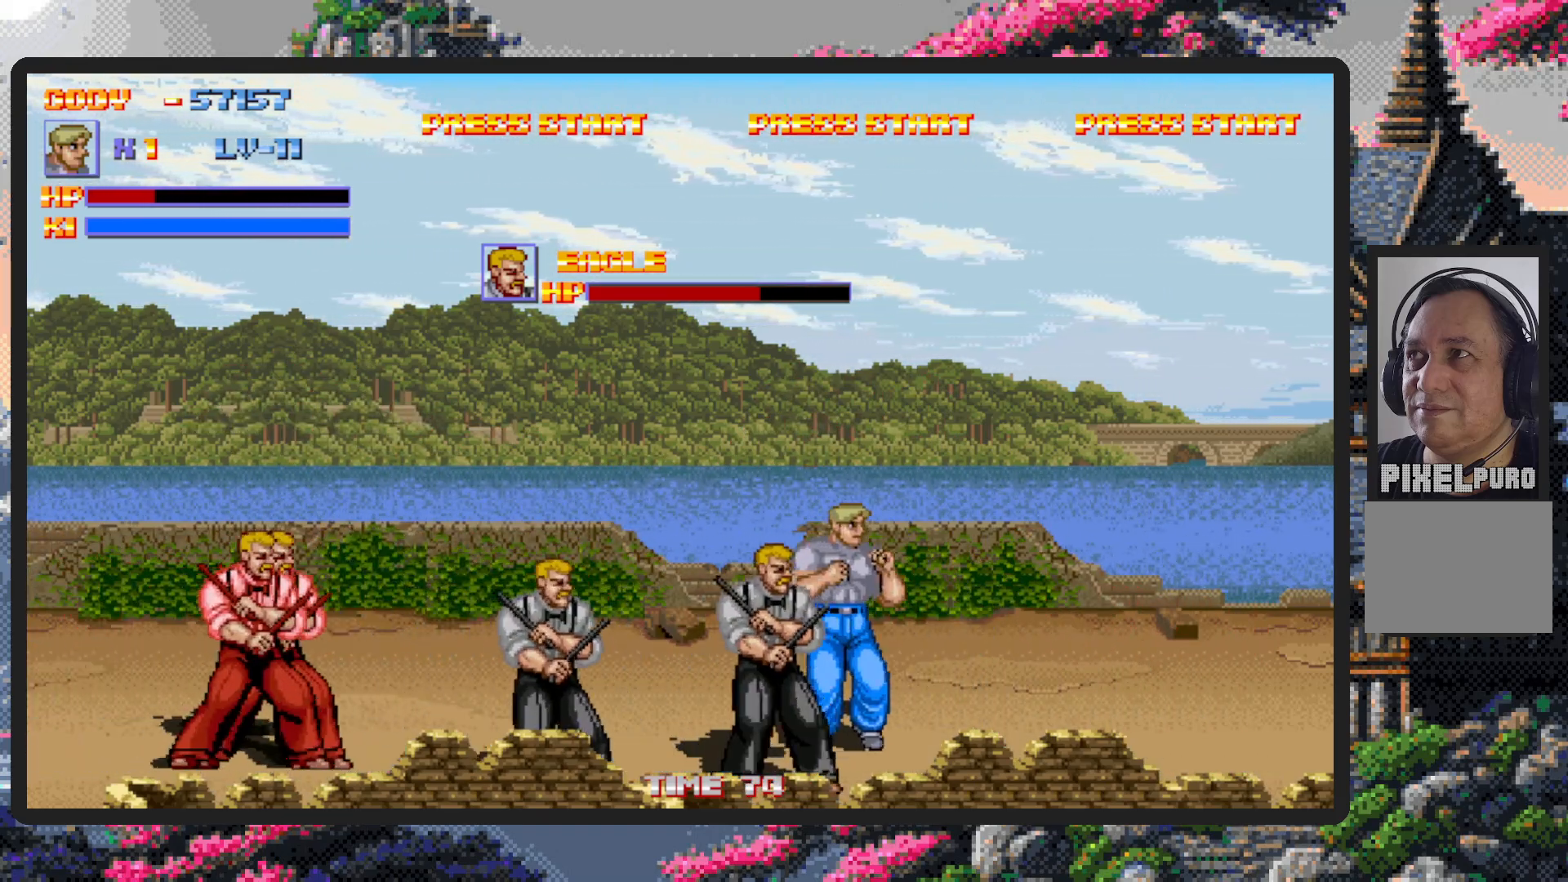
{"buttons": [], "events": [[33, "DPAD_DOWN", "down"], [66, "DPAD_LEFT", "down"], [66, "DPAD_RIGHT", "up"], [183, "Y", "down"], [200, "Y", "up"], [250, "Y", "down"], [300, "Y", "up"], [333, "Y", "down"], [350, "DPAD_DOWN", "up"], [350, "DPAD_LEFT", "up"], [383, "Y", "up"], [417, "Y", "down"], [467, "Y", "up"]]}
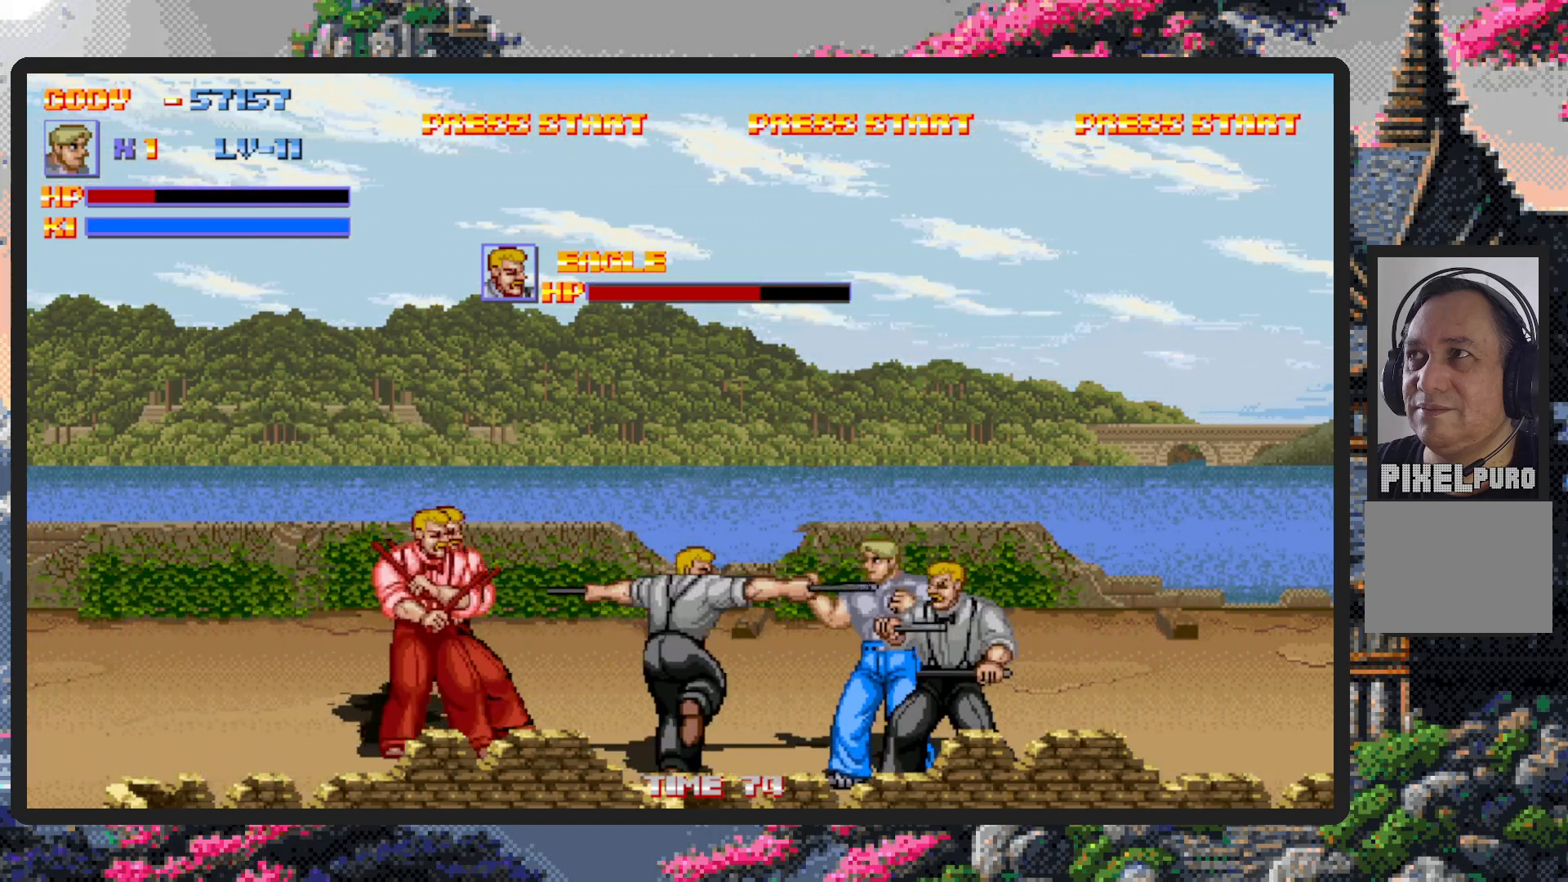
{"buttons": ["Y"], "events": [[34, "Y", "down"], [84, "Y", "up"], [117, "Y", "down"], [167, "Y", "up"], [217, "Y", "down"], [267, "Y", "up"], [301, "Y", "down"], [351, "Y", "up"], [384, "Y", "down"], [434, "Y", "up"], [501, "Y", "down"]]}
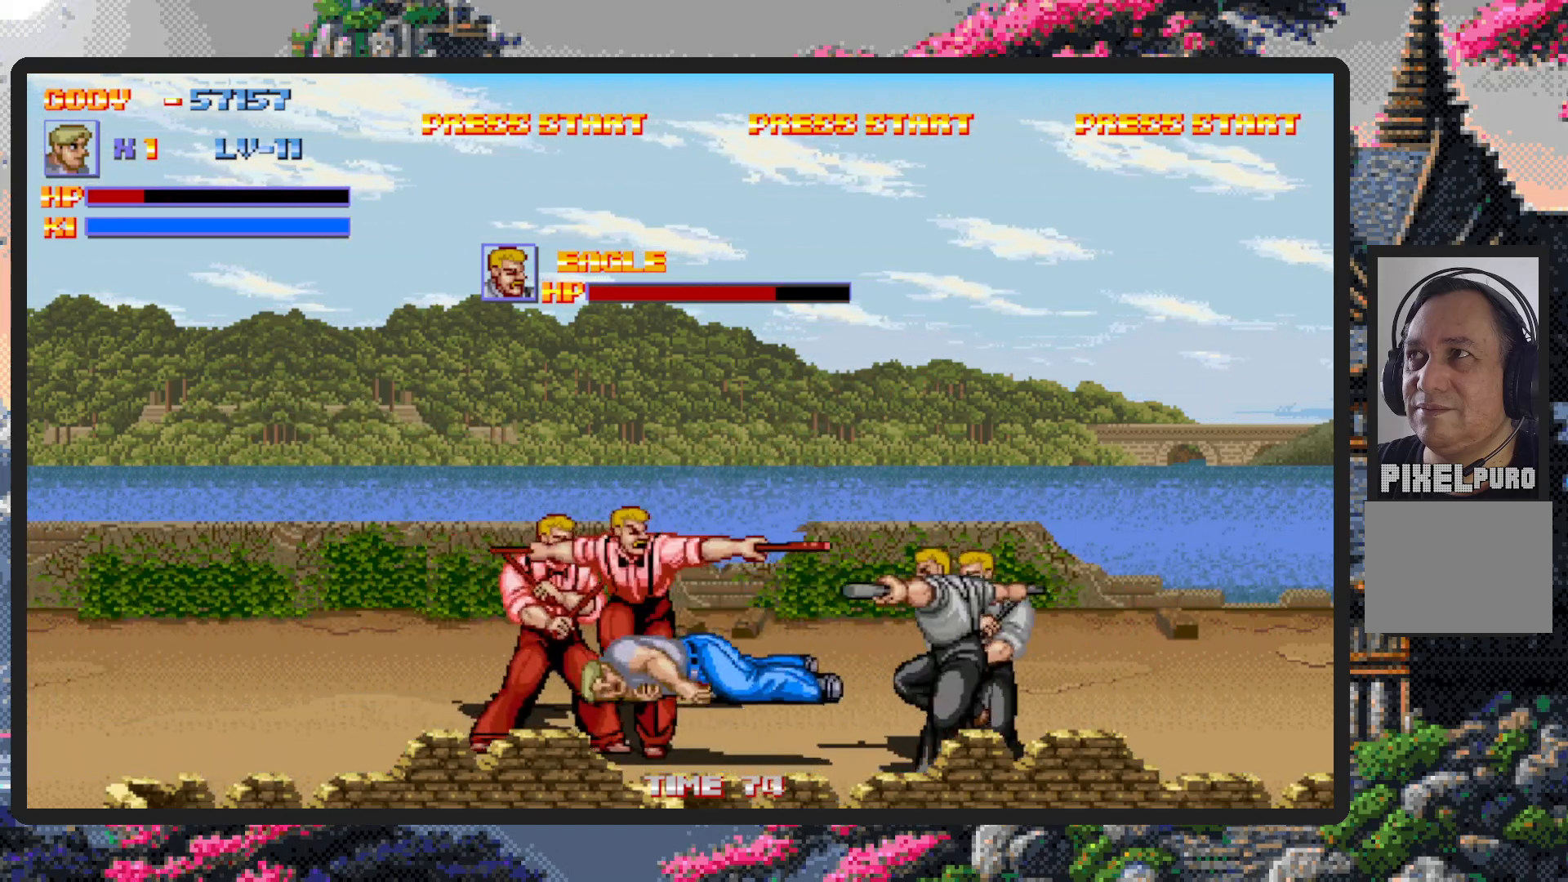
{"buttons": ["DPAD_UP", "DPAD_LEFT"], "events": [[33, "Y", "up"], [67, "Y", "down"], [100, "Y", "up"], [250, "DPAD_LEFT", "down"], [400, "DPAD_UP", "down"]]}
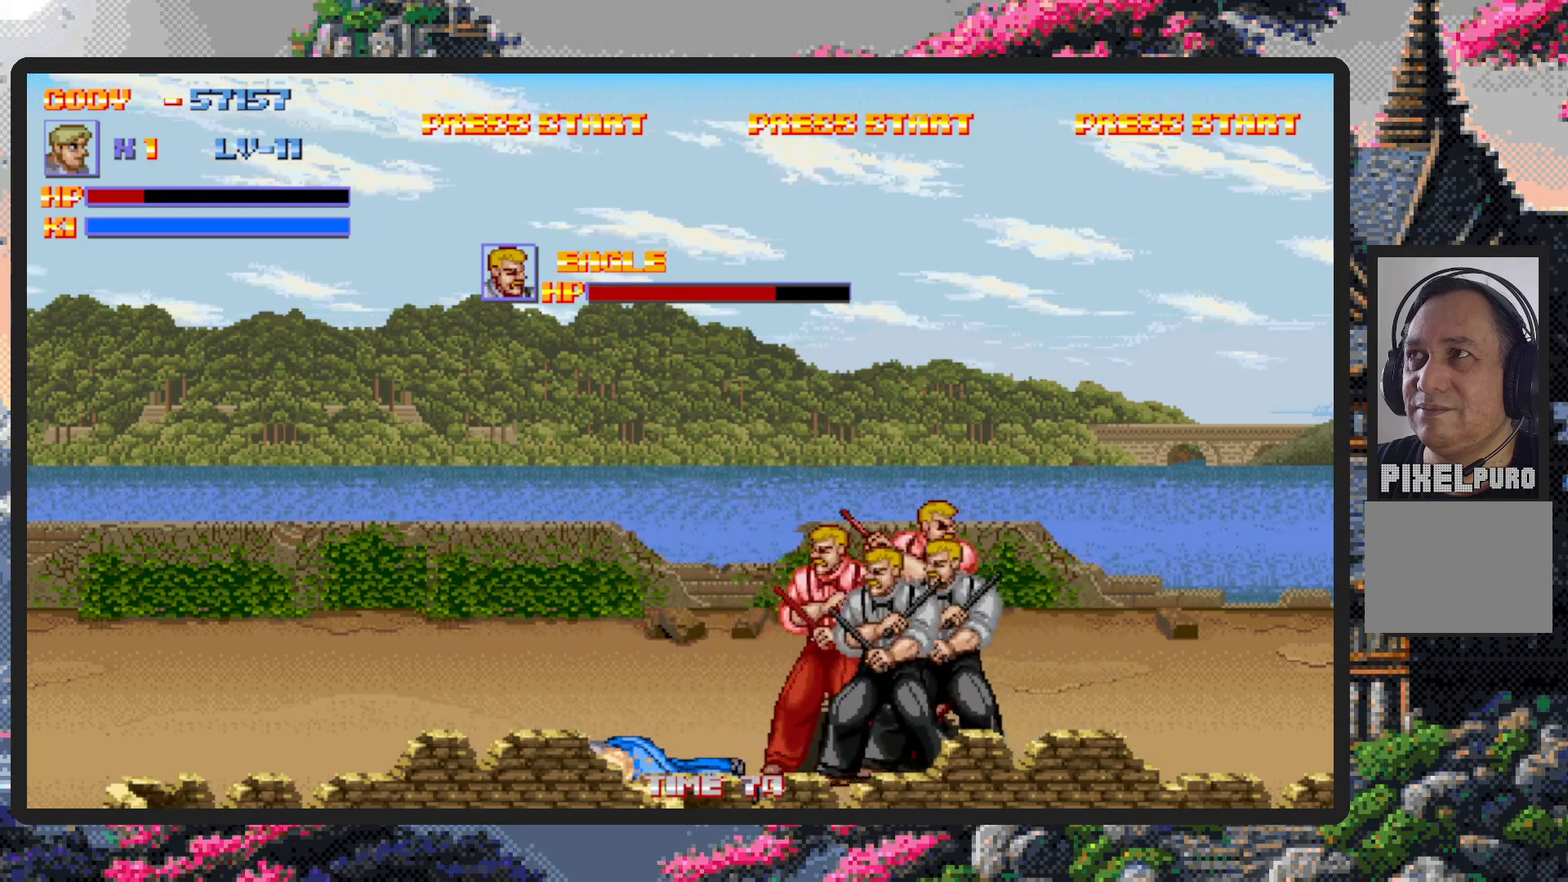
{"buttons": ["DPAD_UP", "DPAD_LEFT"], "events": []}
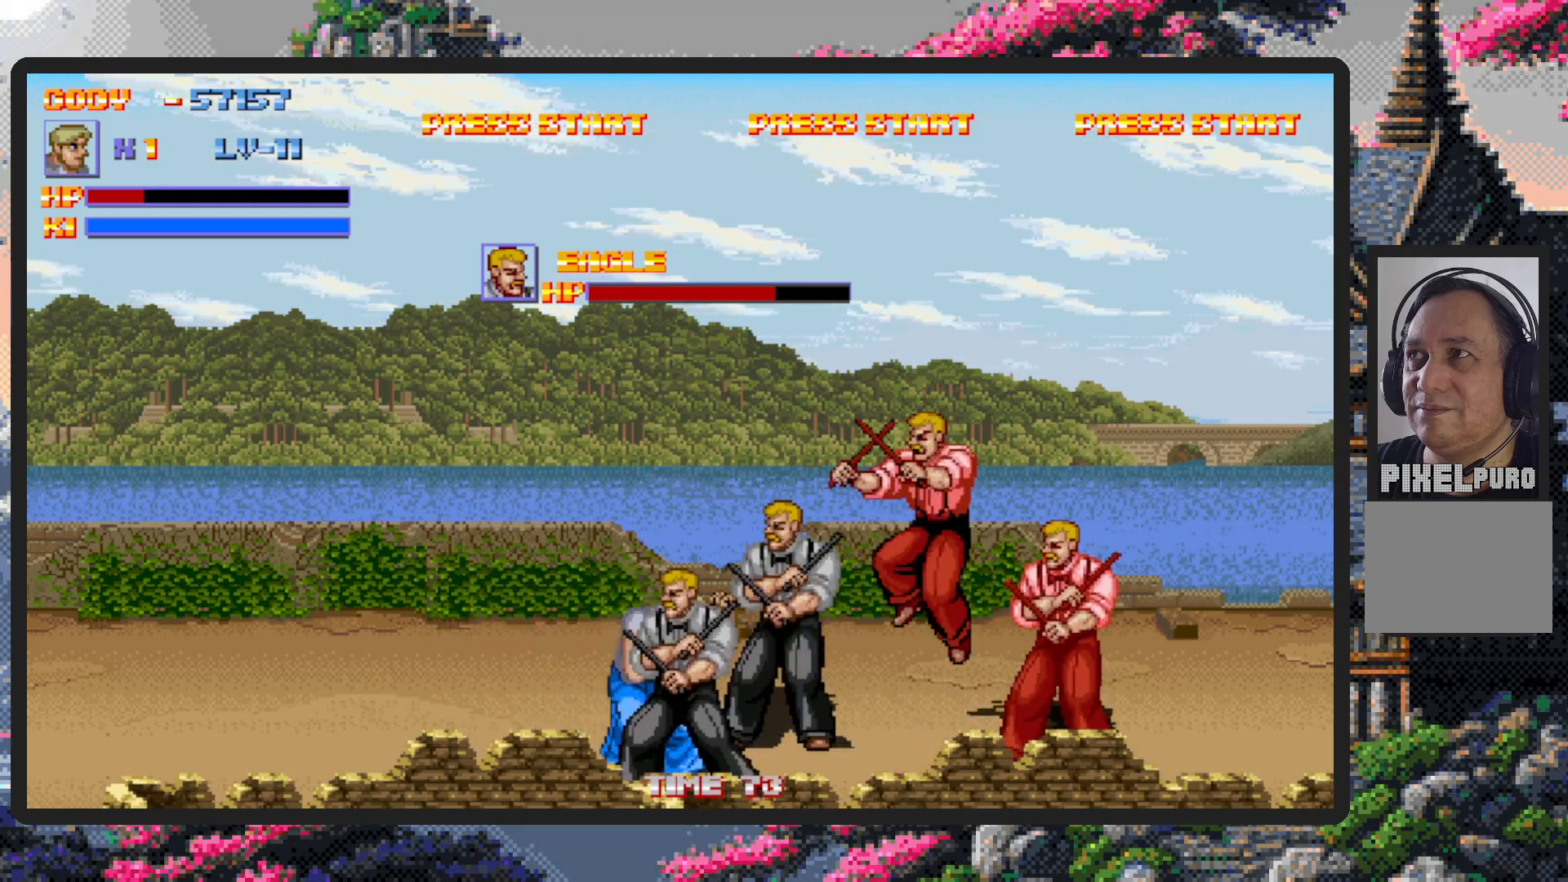
{"buttons": ["DPAD_DOWN", "DPAD_LEFT"], "events": [[334, "DPAD_UP", "up"], [434, "DPAD_DOWN", "down"]]}
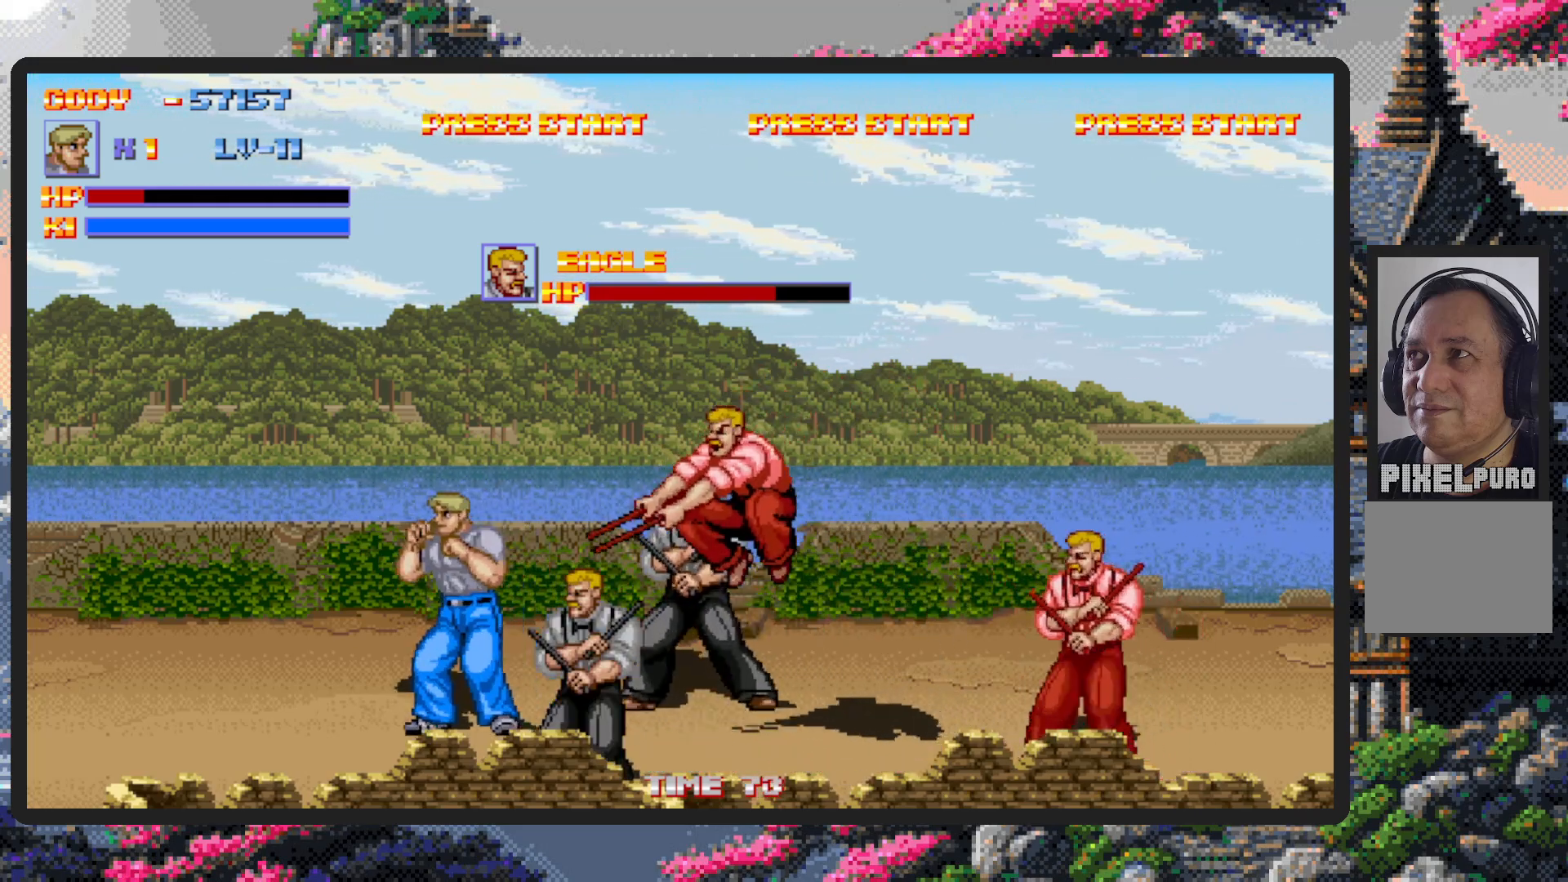
{"buttons": [], "events": [[167, "DPAD_LEFT", "up"], [184, "DPAD_RIGHT", "down"], [267, "Y", "down"], [301, "DPAD_DOWN", "up"], [317, "Y", "up"], [351, "Y", "down"], [417, "DPAD_RIGHT", "up"], [417, "Y", "up"], [451, "Y", "down"], [501, "Y", "up"]]}